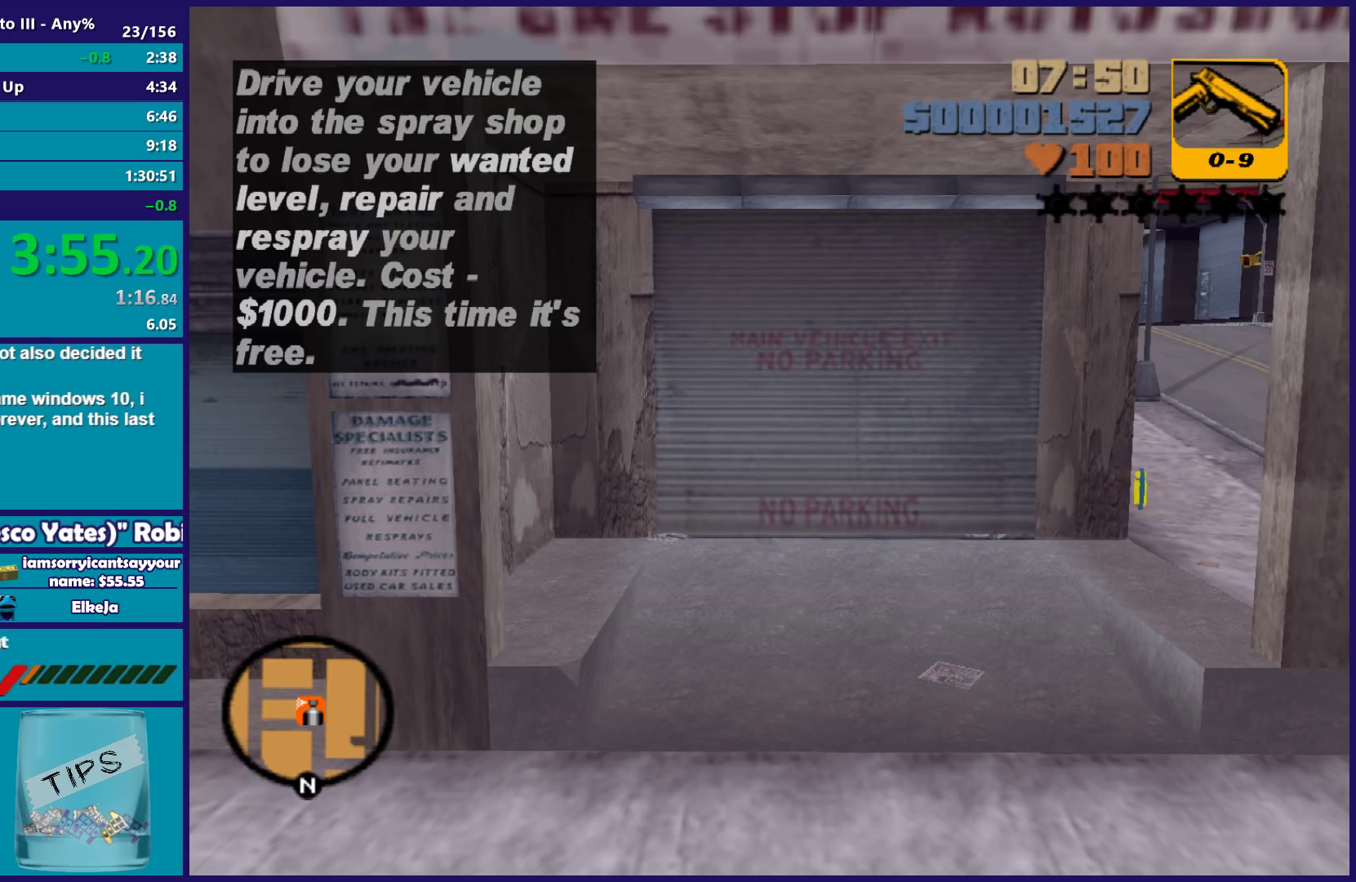
Gameplay with a controller (Xbox layout); each line is a JSON object with the inputs held at the frame after it. "events" lists button and stick changes between this image and that frame as [ms after this image, input, new state], when the widget could be followed in between.
{"buttons": [], "left_stick": "center", "right_stick": "center", "events": [[33, "A", "up"], [50, "R2", "up"], [133, "A", "down"], [133, "R2", "down"], [250, "A", "up"], [283, "R2", "up"], [367, "A", "down"], [367, "R2", "down"], [483, "A", "up"], [500, "R2", "up"]]}
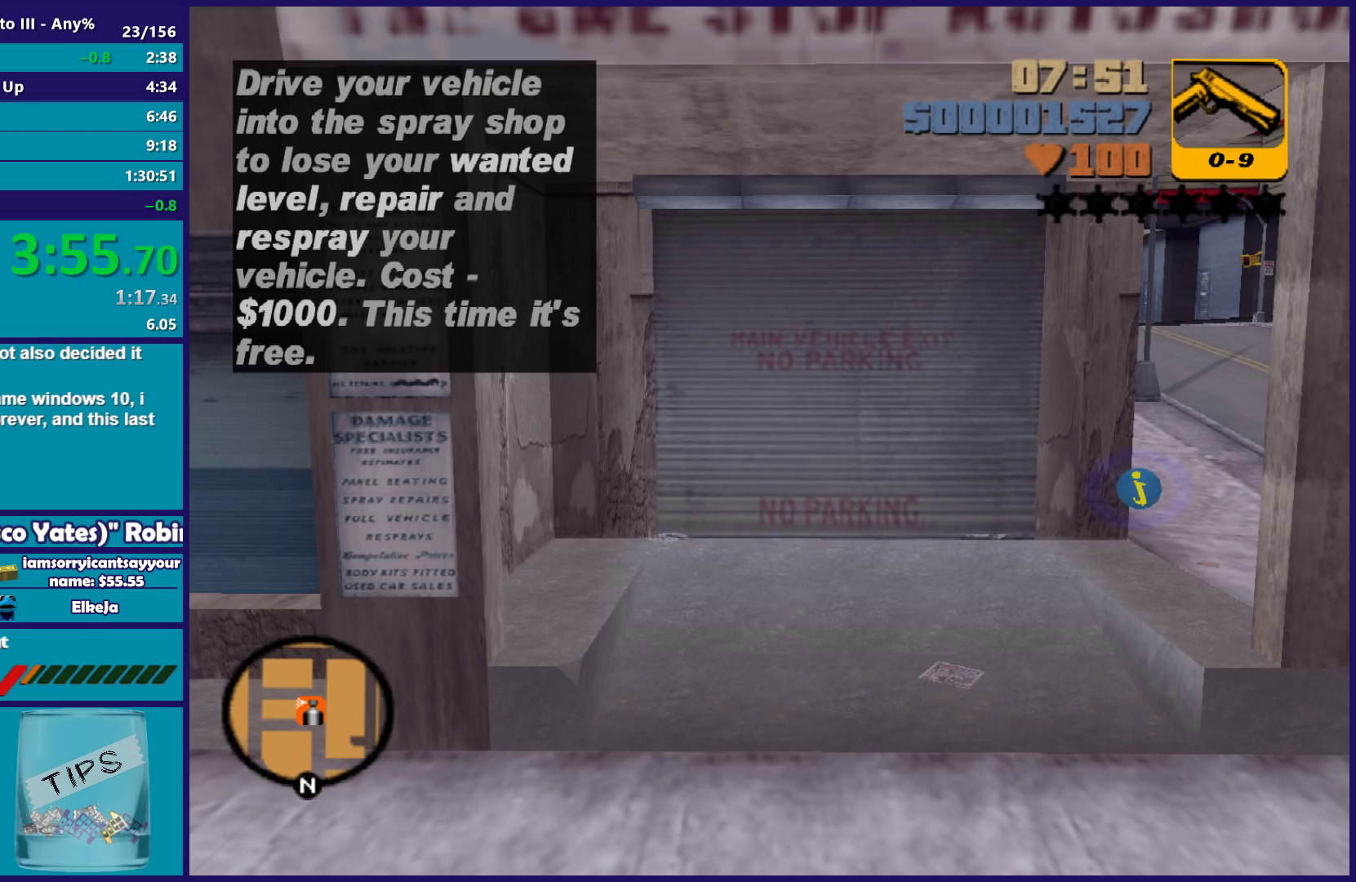
{"buttons": [], "left_stick": "center", "right_stick": "center", "events": [[83, "A", "down"], [83, "R2", "down"], [200, "A", "up"], [200, "R2", "up"], [300, "A", "down"], [300, "R2", "down"], [433, "A", "up"], [433, "R2", "up"]]}
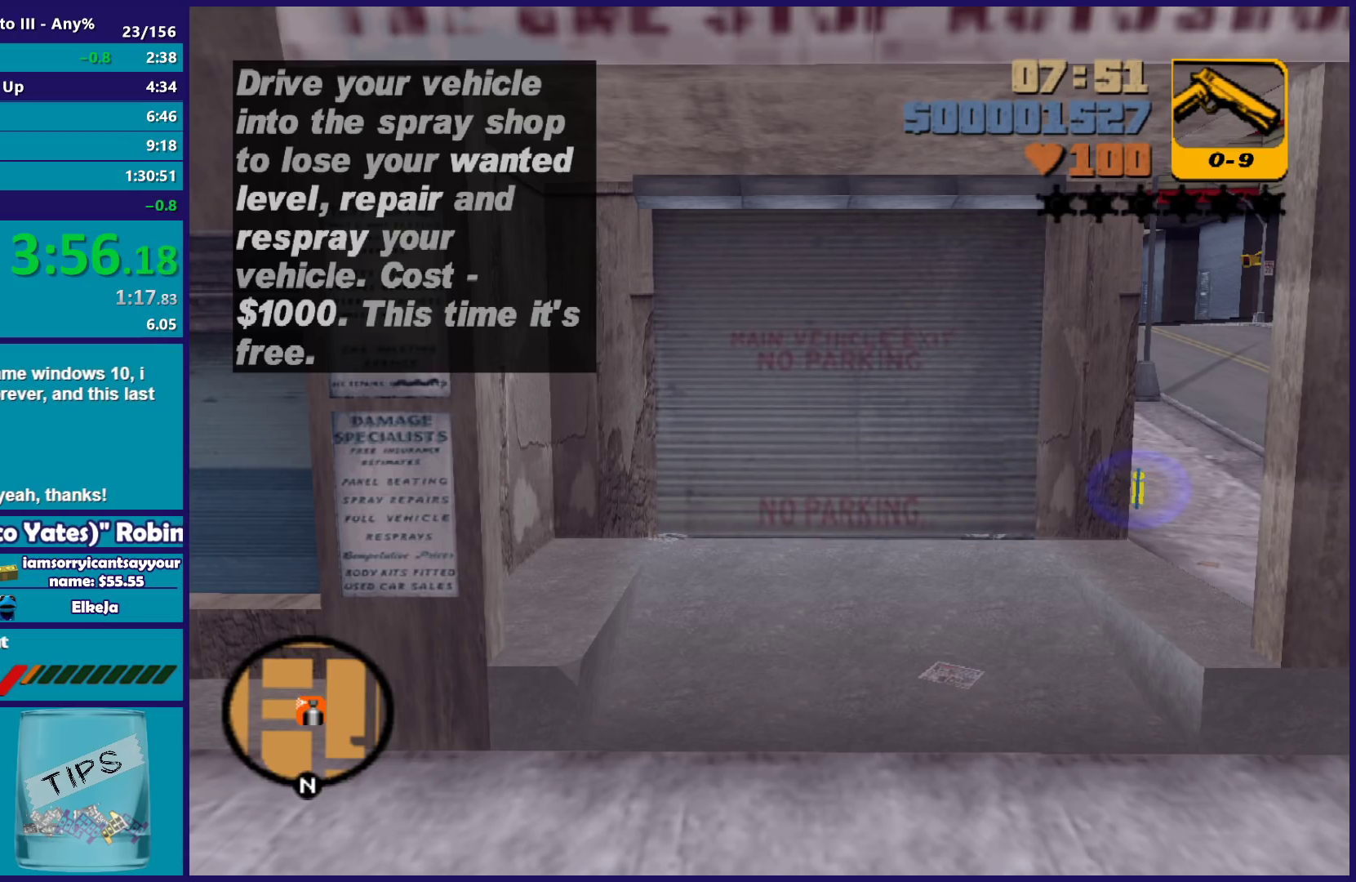
{"buttons": ["A", "R2"], "left_stick": "center", "right_stick": "center", "events": [[50, "A", "down"], [50, "R2", "down"], [150, "A", "up"], [167, "R2", "up"], [267, "A", "down"], [283, "R2", "down"], [400, "A", "up"], [400, "R2", "up"], [500, "A", "down"], [500, "R2", "down"]]}
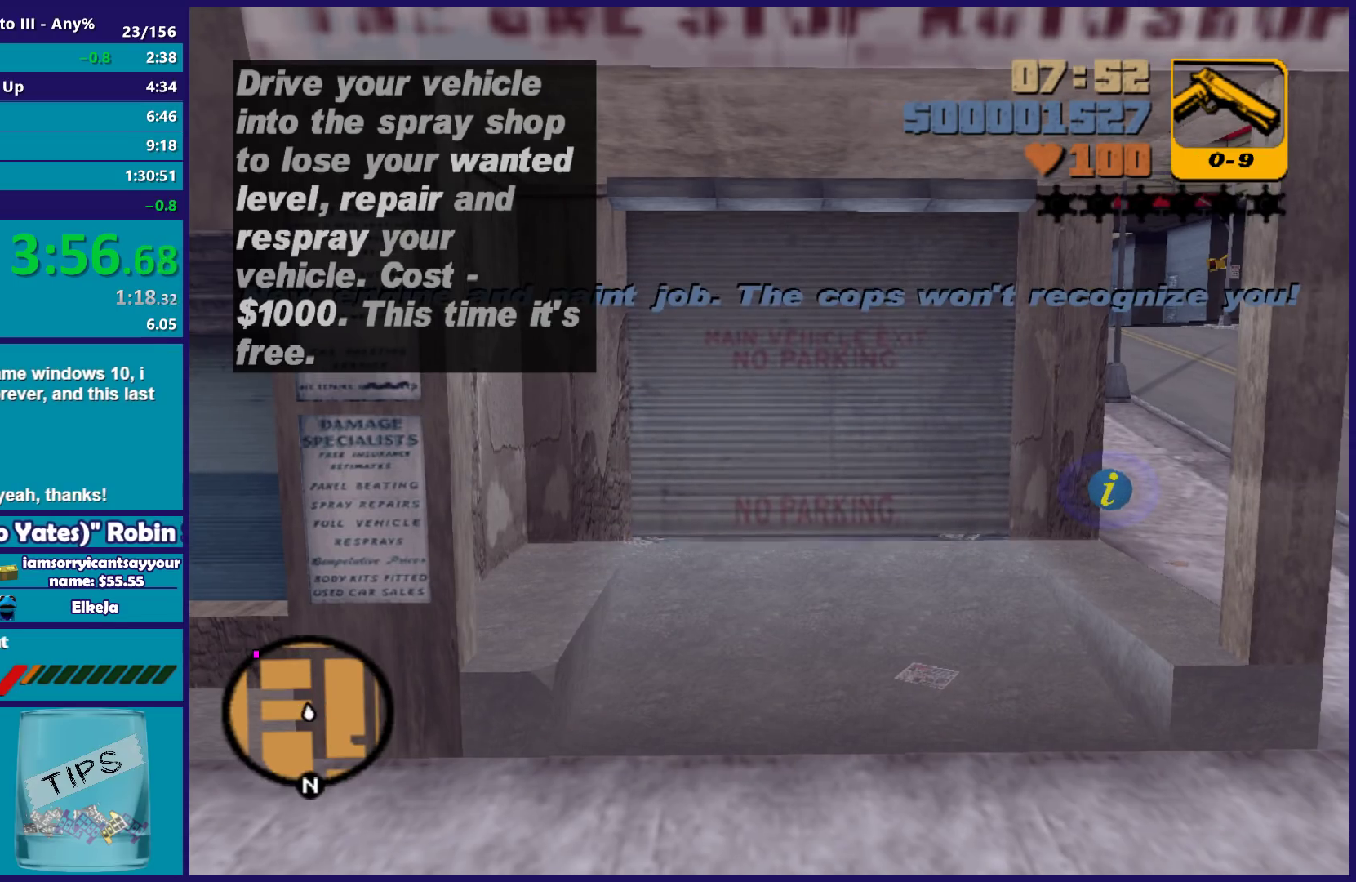
{"buttons": ["A", "R2"], "left_stick": "center", "right_stick": "center", "events": [[133, "A", "up"], [133, "R2", "up"], [233, "A", "down"], [233, "R2", "down"], [350, "A", "up"], [367, "R2", "up"], [467, "A", "down"], [467, "R2", "down"]]}
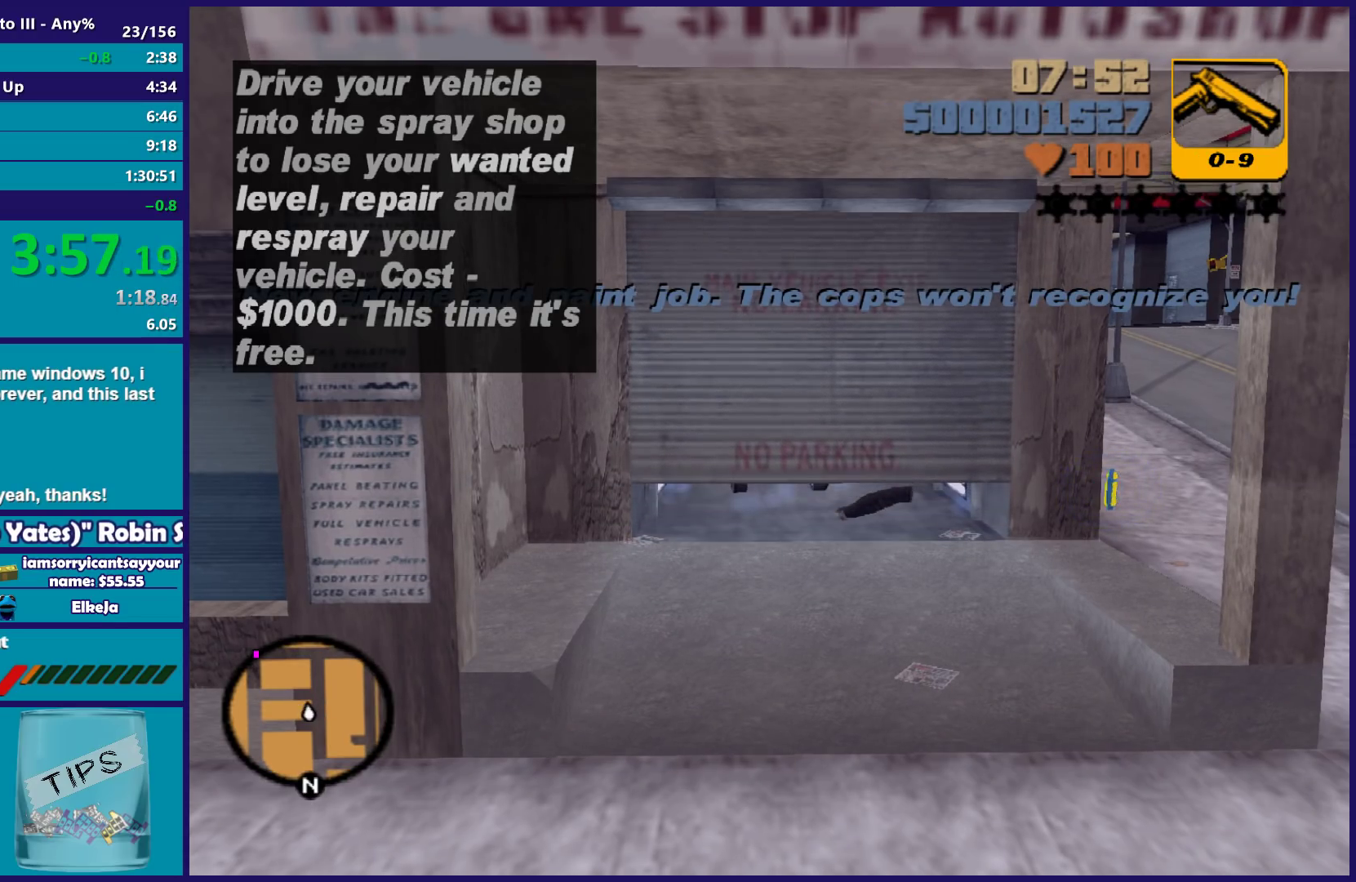
{"buttons": ["L2"], "left_stick": "center", "right_stick": "center", "events": [[100, "A", "up"], [100, "R2", "up"], [250, "L2", "down"]]}
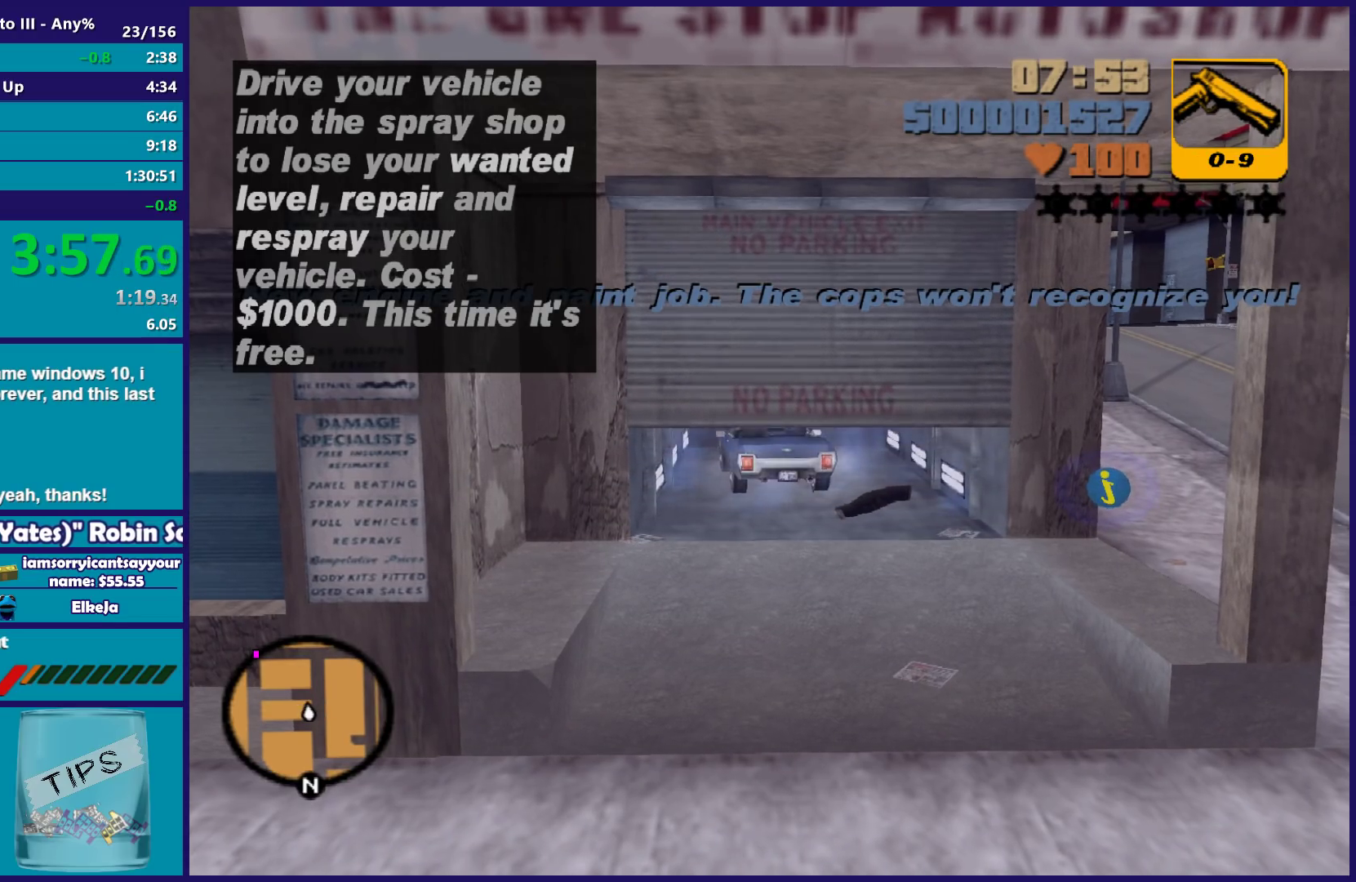
{"buttons": ["L2"], "left_stick": "center", "right_stick": "center", "events": [[267, "left_stick", "left"], [433, "left_stick", "center"]]}
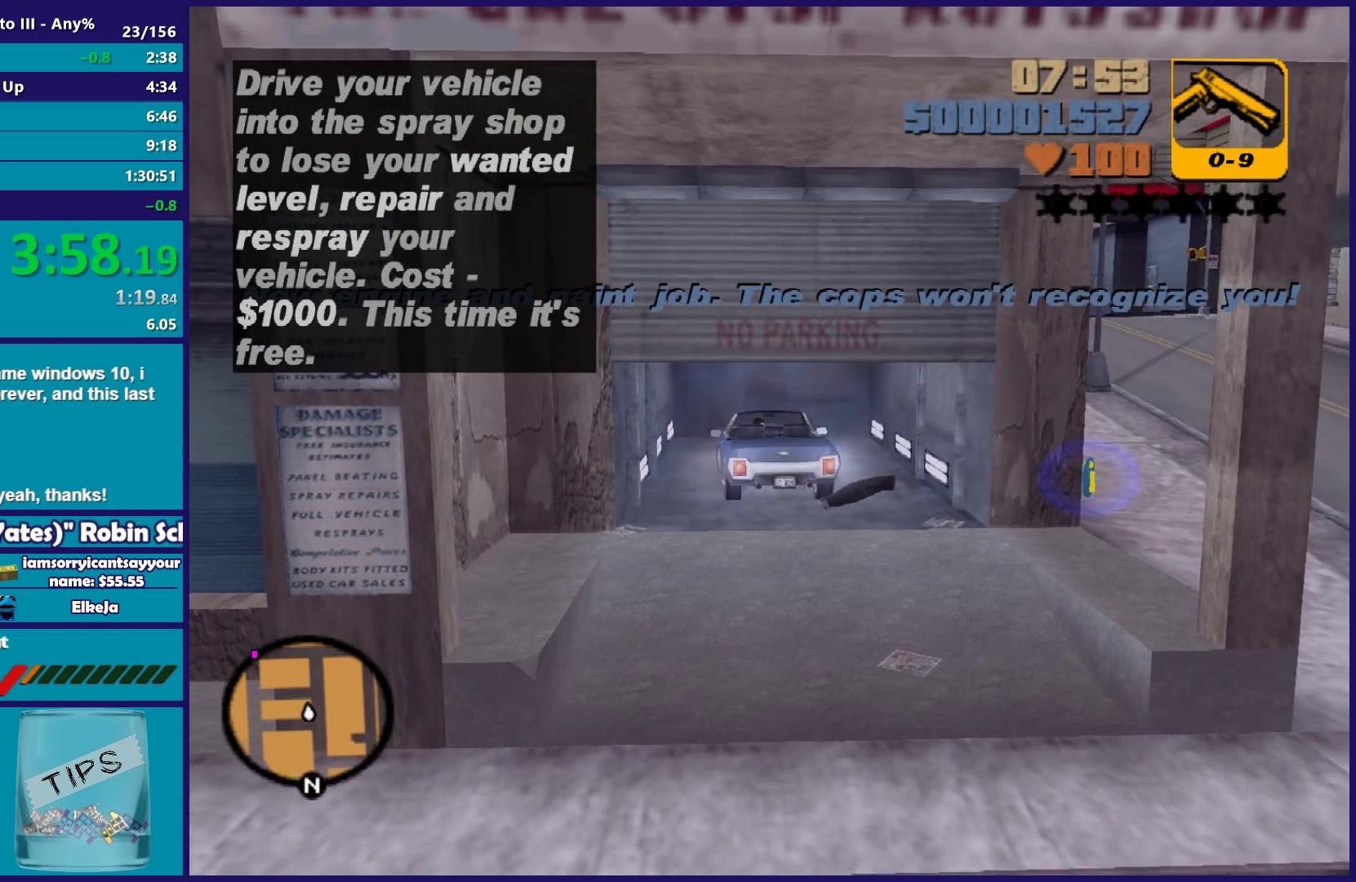
{"buttons": ["L2"], "left_stick": "center", "right_stick": "center", "events": [[200, "left_stick", "left"], [333, "left_stick", "center"]]}
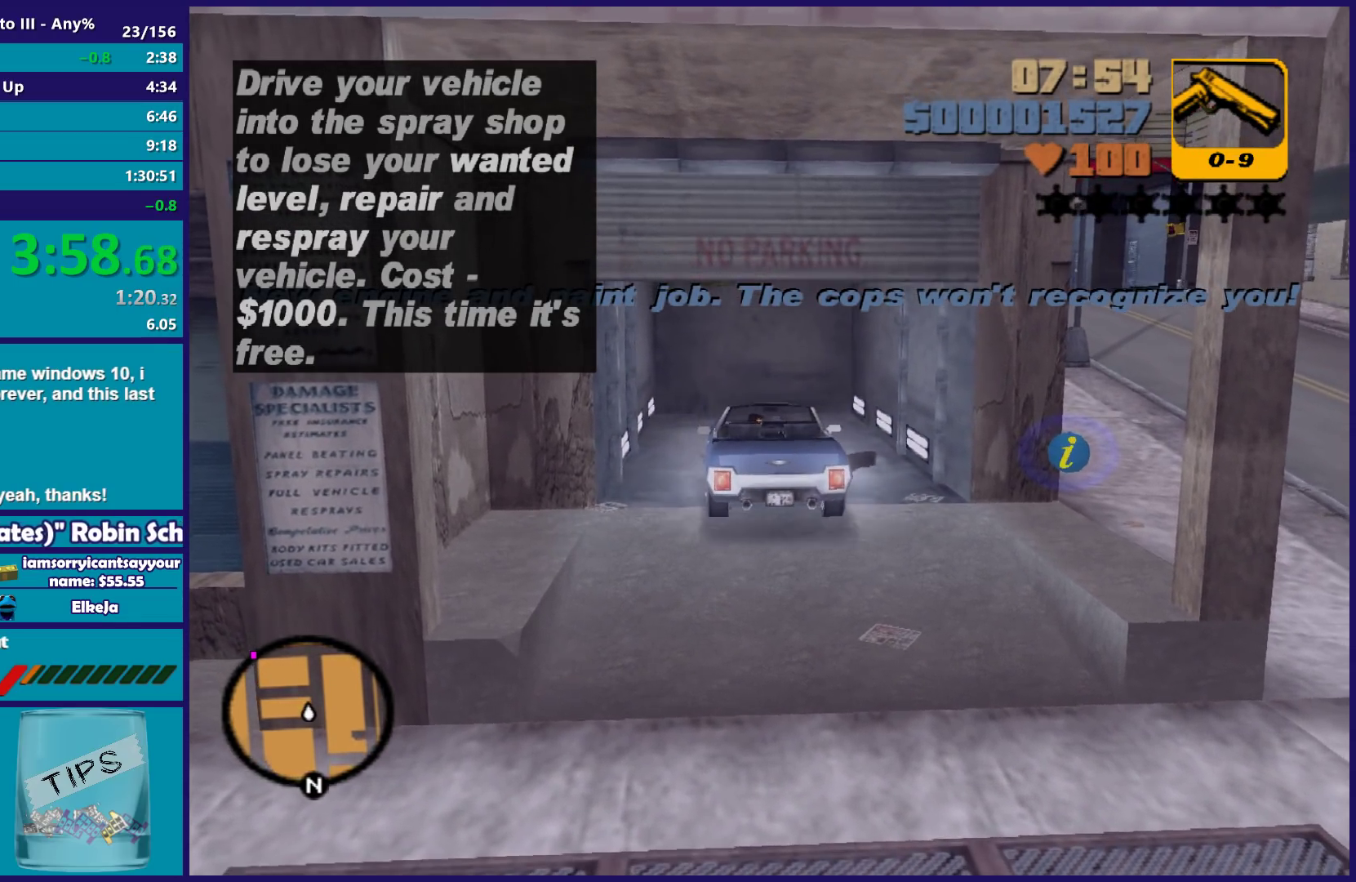
{"buttons": ["L2"], "left_stick": "right", "right_stick": "center", "events": [[450, "left_stick", "right"]]}
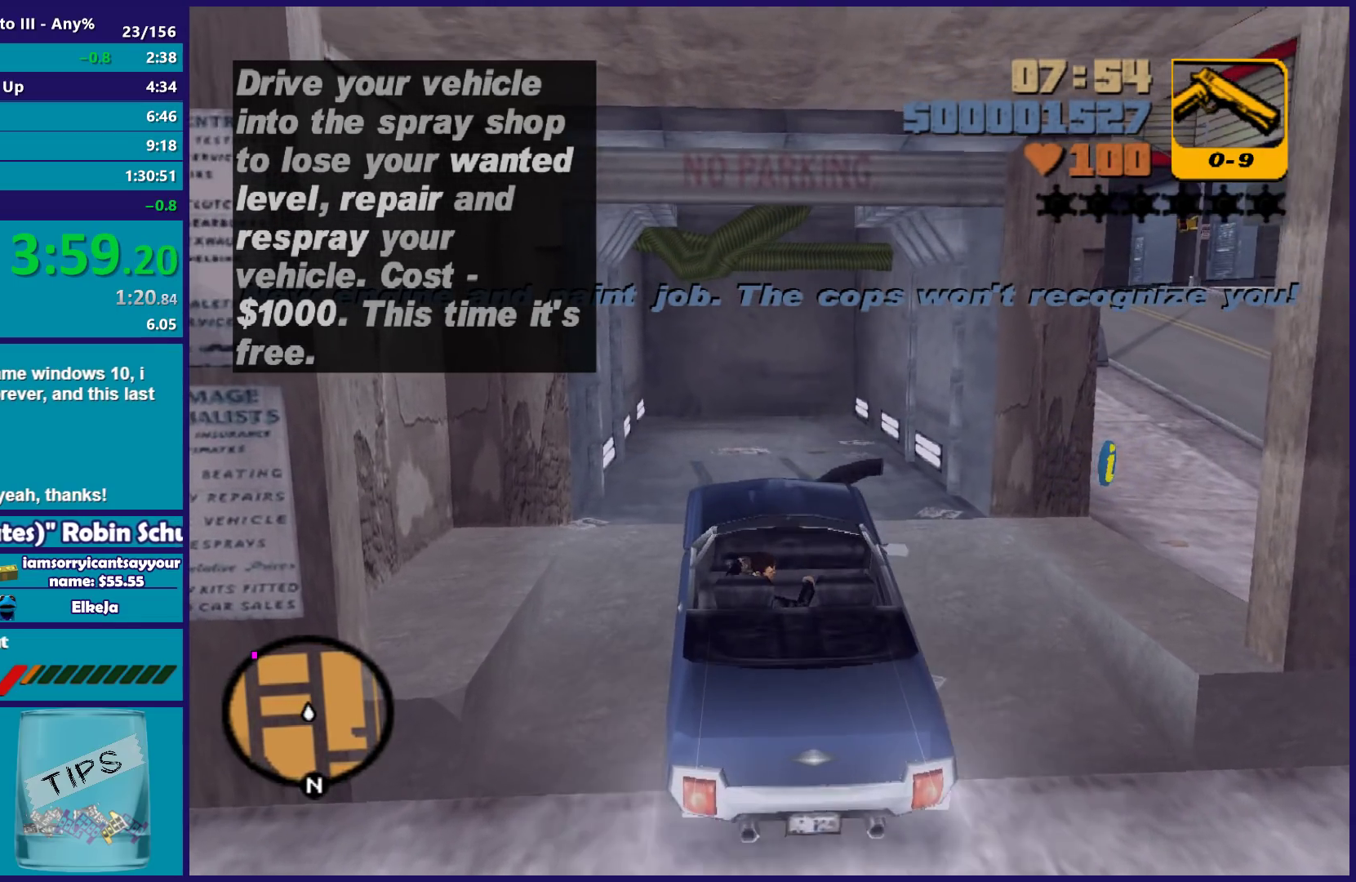
{"buttons": ["L2"], "left_stick": "right", "right_stick": "center", "events": []}
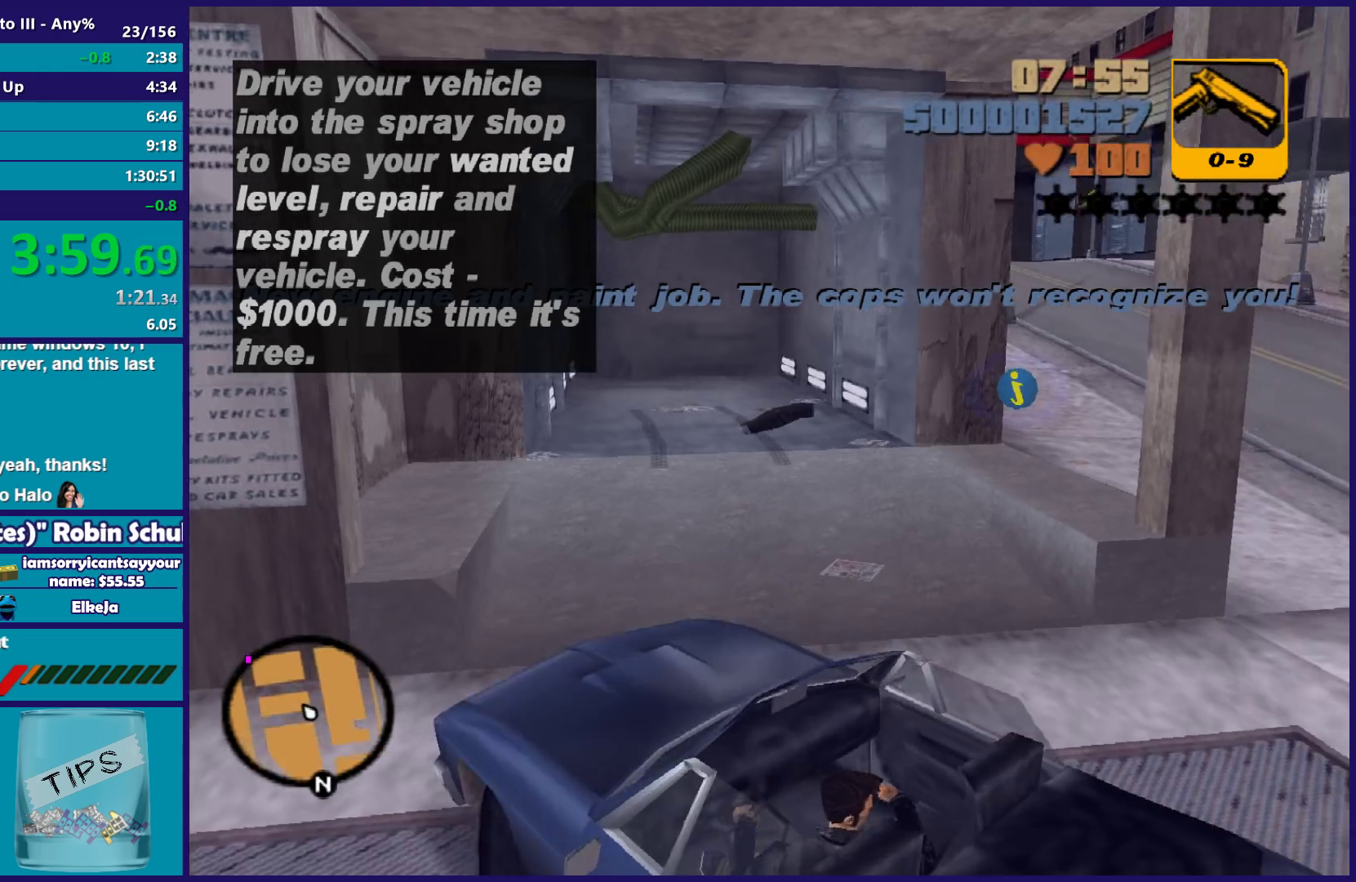
{"buttons": ["R2"], "left_stick": "left", "right_stick": "center", "events": [[100, "R2", "down"], [133, "left_stick", "left"], [267, "L2", "up"]]}
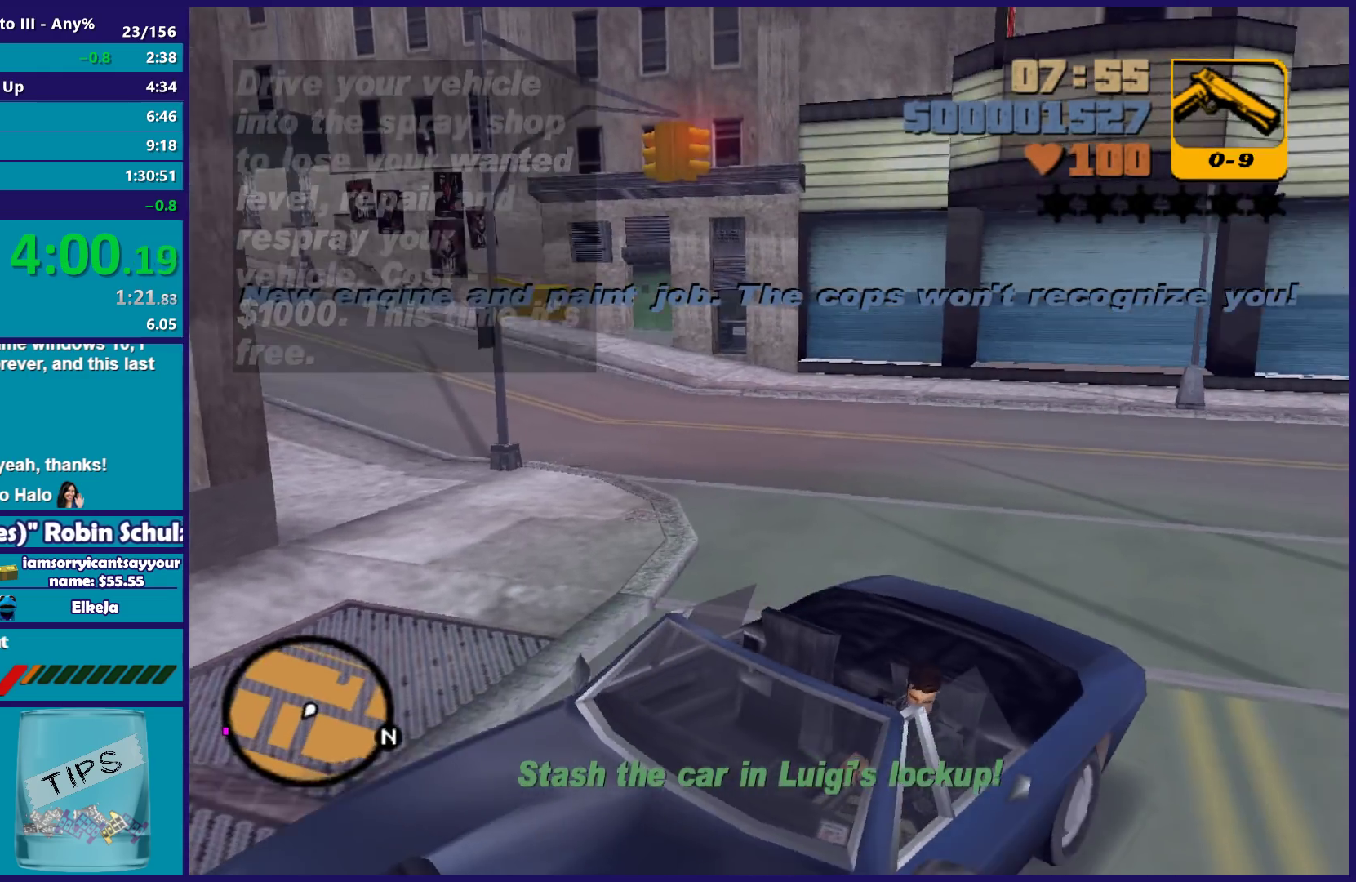
{"buttons": ["R2"], "left_stick": "left", "right_stick": "center", "events": [[67, "R1", "down"], [83, "L1", "down"], [183, "L1", "up"], [200, "R1", "up"]]}
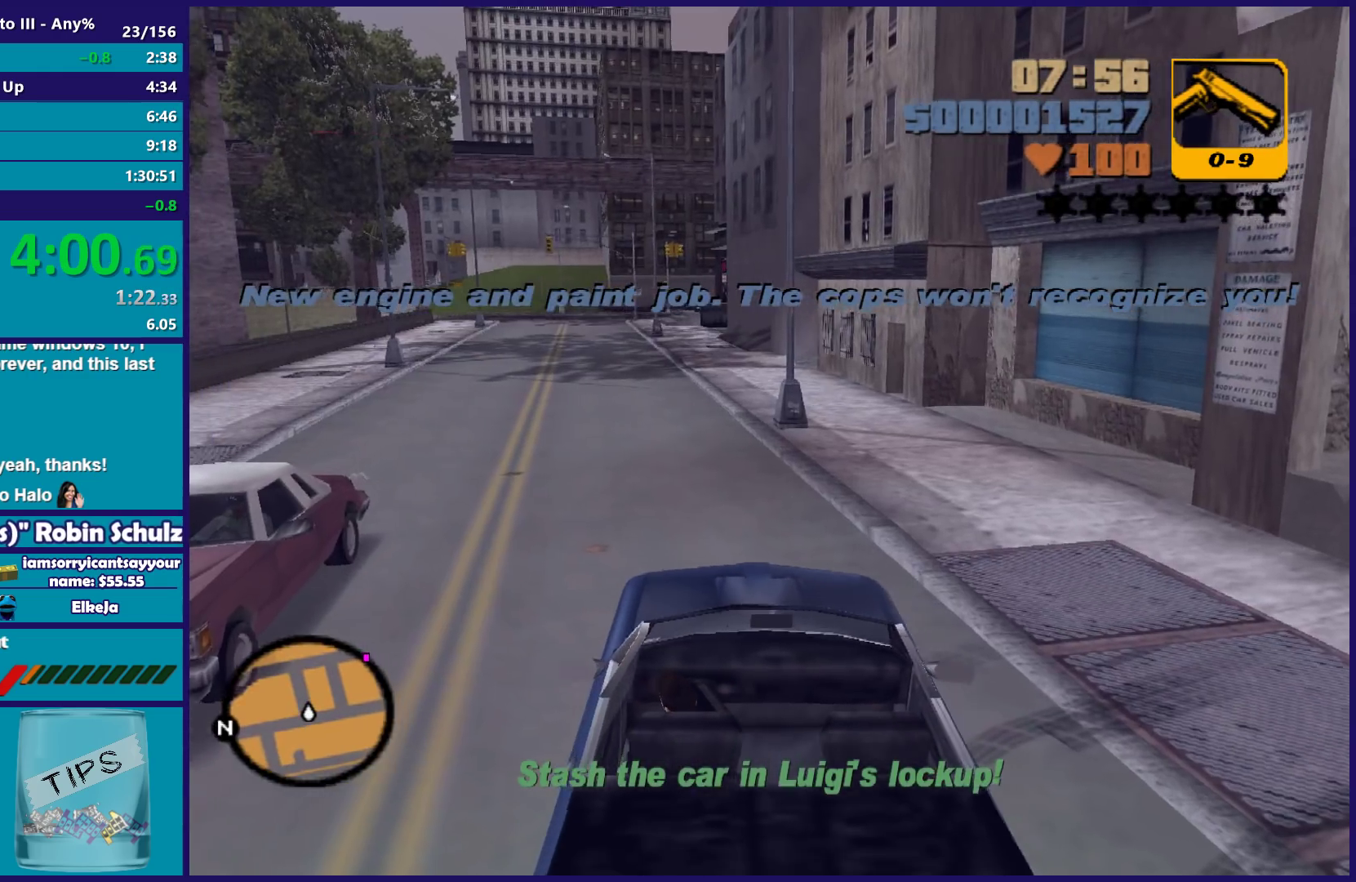
{"buttons": ["R2"], "left_stick": "left", "right_stick": "center", "events": [[67, "left_stick", "center"], [400, "left_stick", "left"]]}
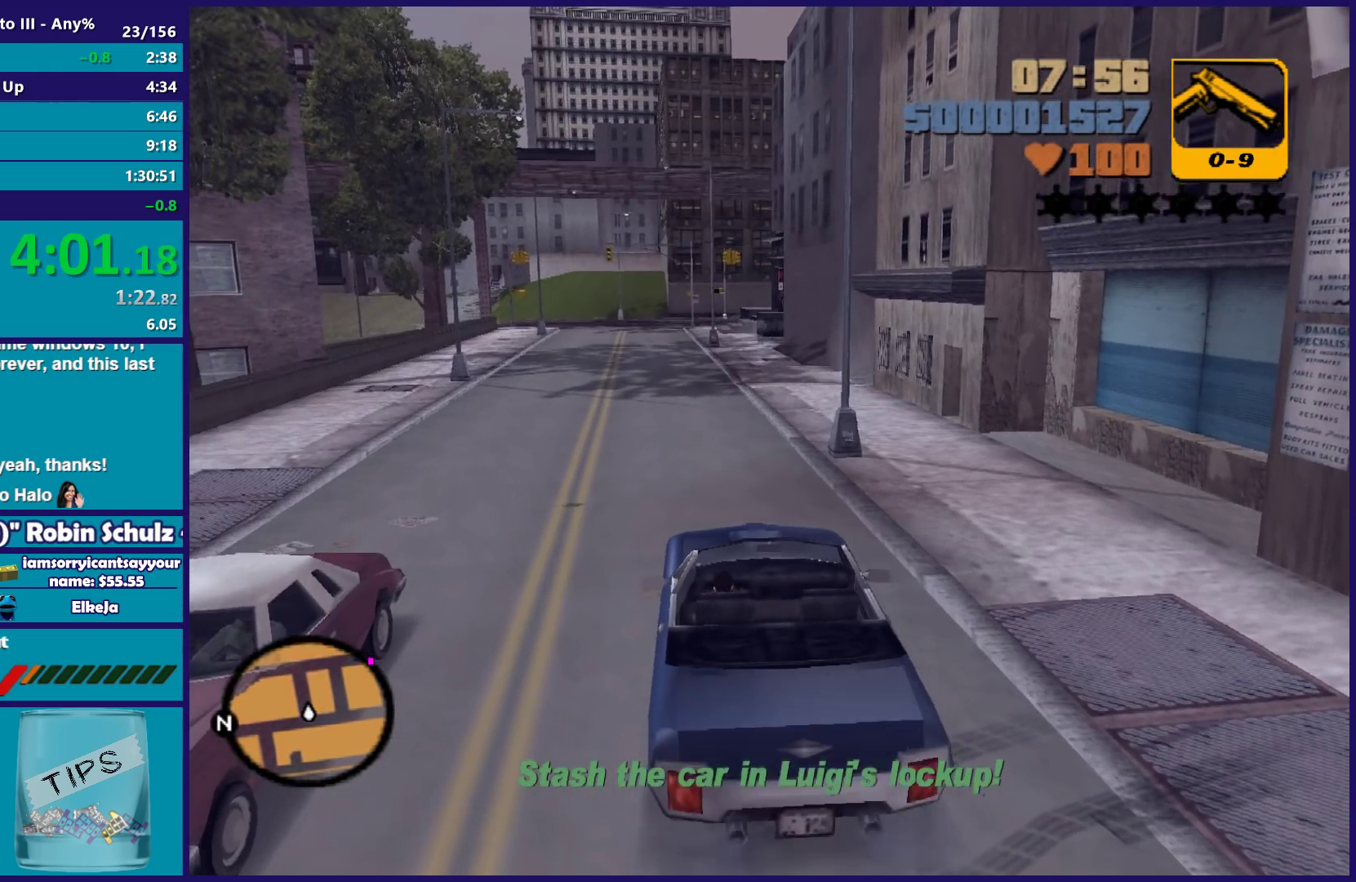
{"buttons": ["R2"], "left_stick": "center", "right_stick": "center", "events": [[67, "left_stick", "center"], [300, "left_stick", "left"], [483, "left_stick", "center"]]}
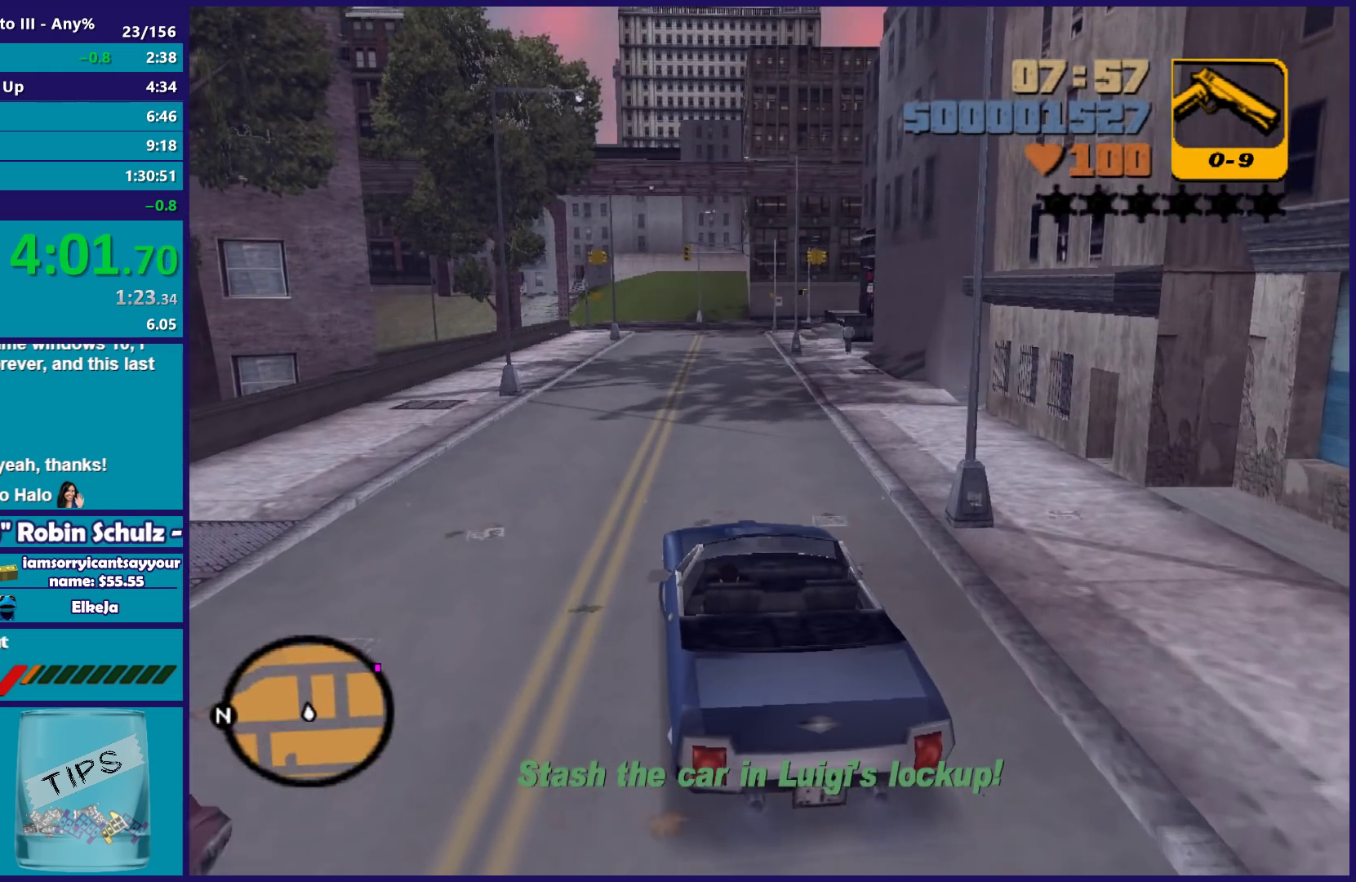
{"buttons": ["R2"], "left_stick": "center", "right_stick": "center", "events": []}
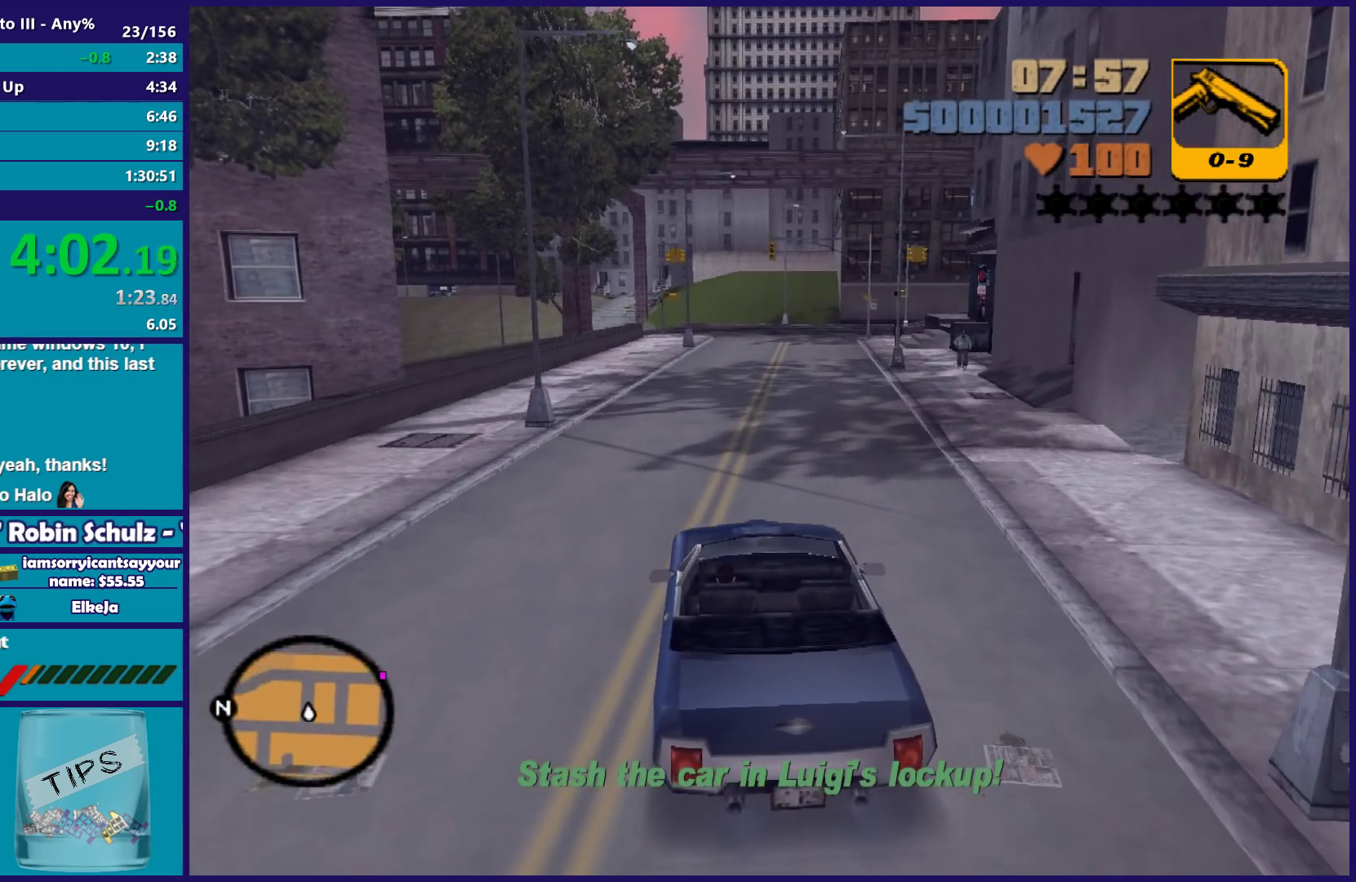
{"buttons": ["R2"], "left_stick": "center", "right_stick": "center", "events": [[217, "left_stick", "right"], [333, "left_stick", "center"]]}
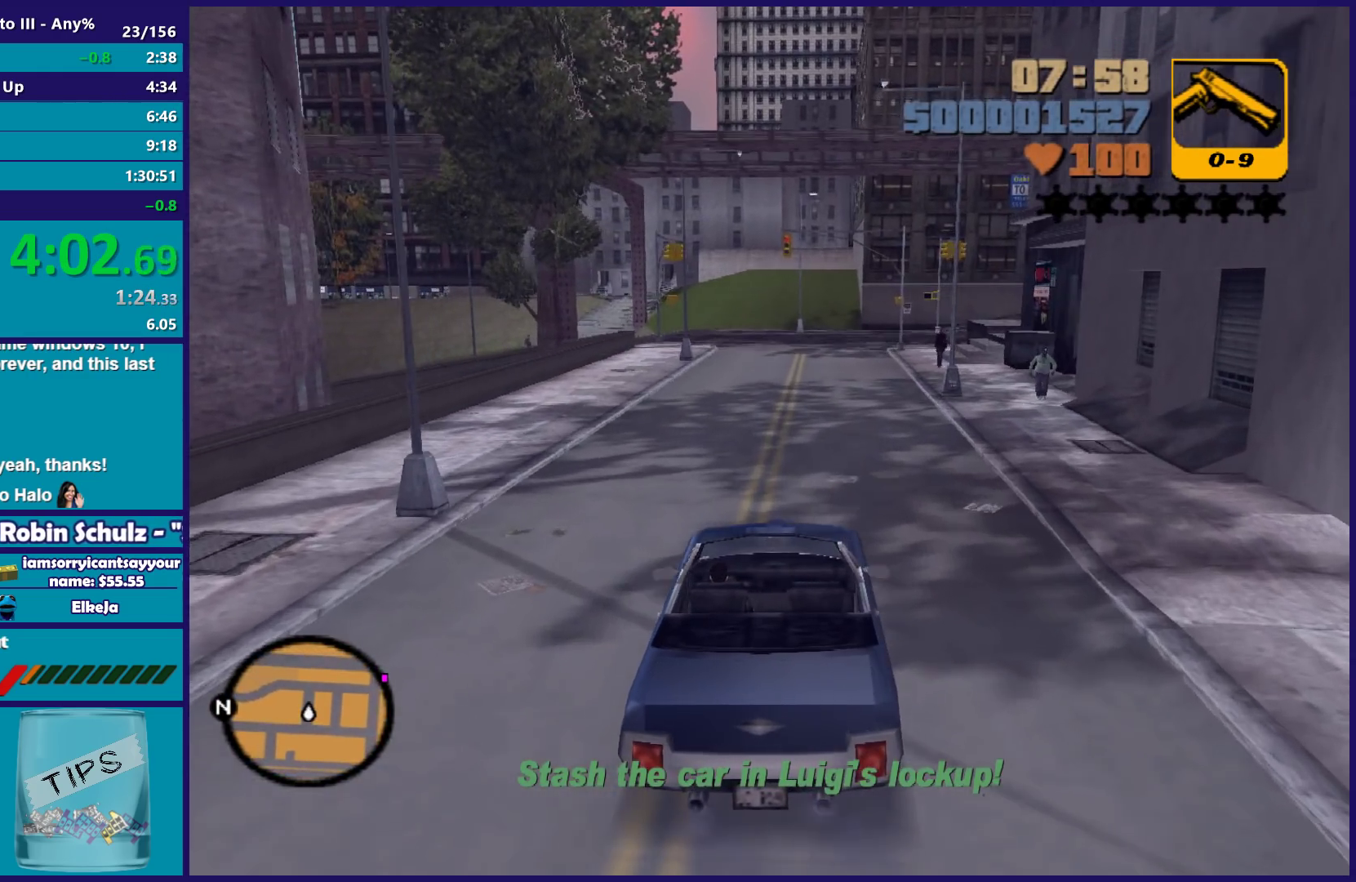
{"buttons": ["R2"], "left_stick": "center", "right_stick": "center", "events": [[133, "left_stick", "left"], [250, "left_stick", "center"]]}
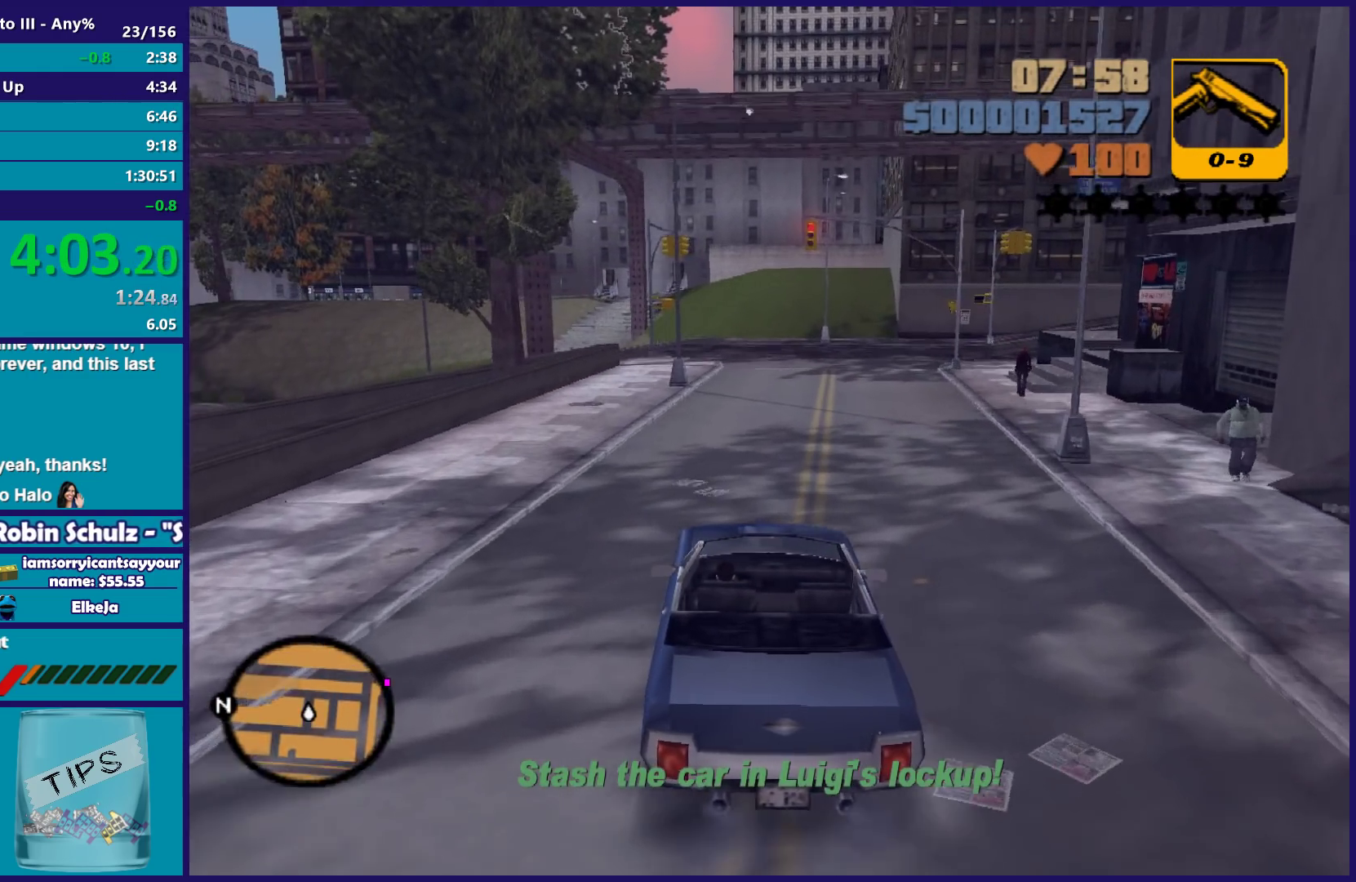
{"buttons": ["R2"], "left_stick": "center", "right_stick": "center", "events": [[233, "left_stick", "right"], [400, "left_stick", "center"]]}
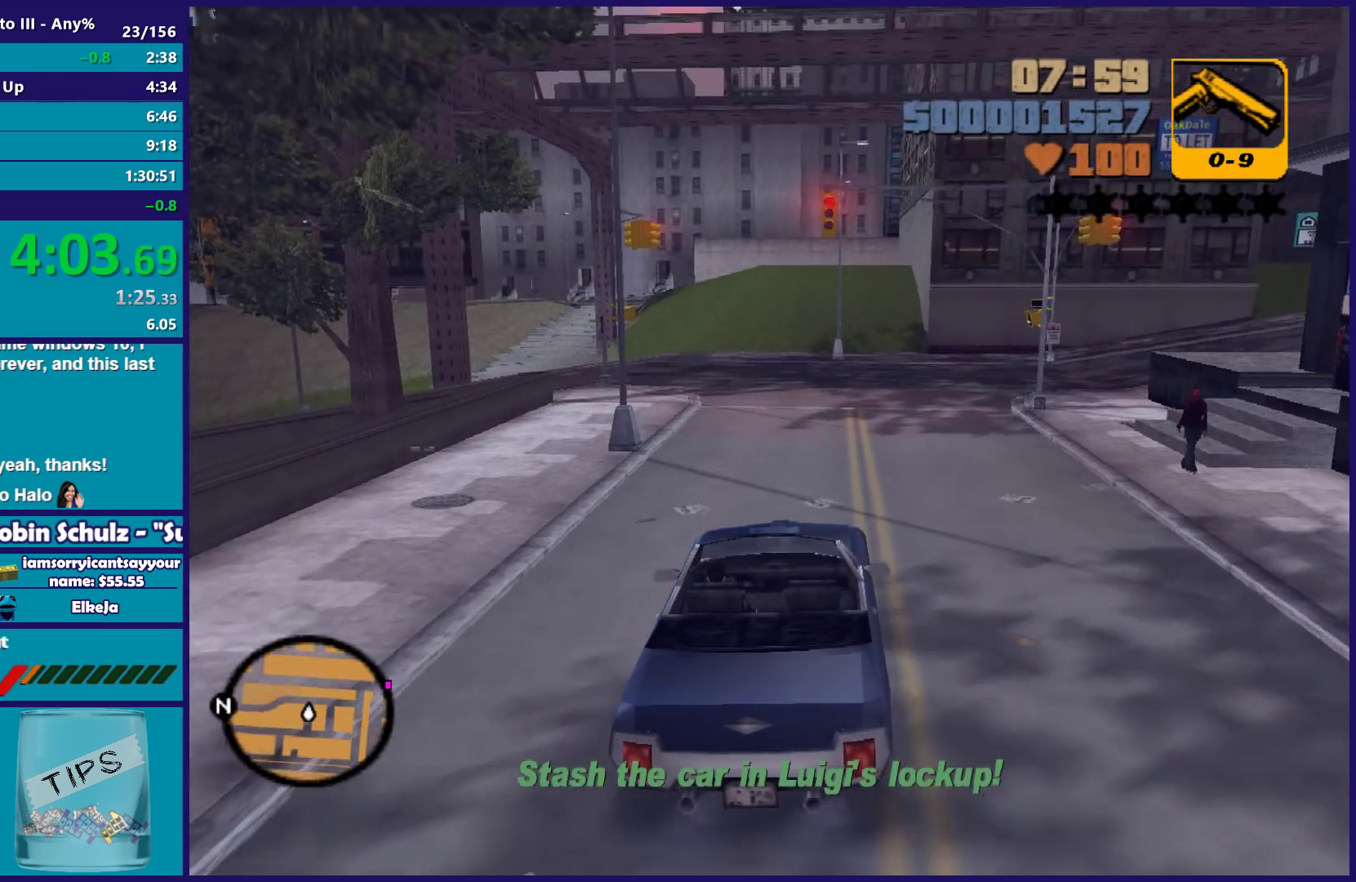
{"buttons": [], "left_stick": "center", "right_stick": "center", "events": [[150, "left_stick", "right"], [300, "L2", "down"], [333, "R2", "up"], [433, "L2", "up"], [483, "left_stick", "center"]]}
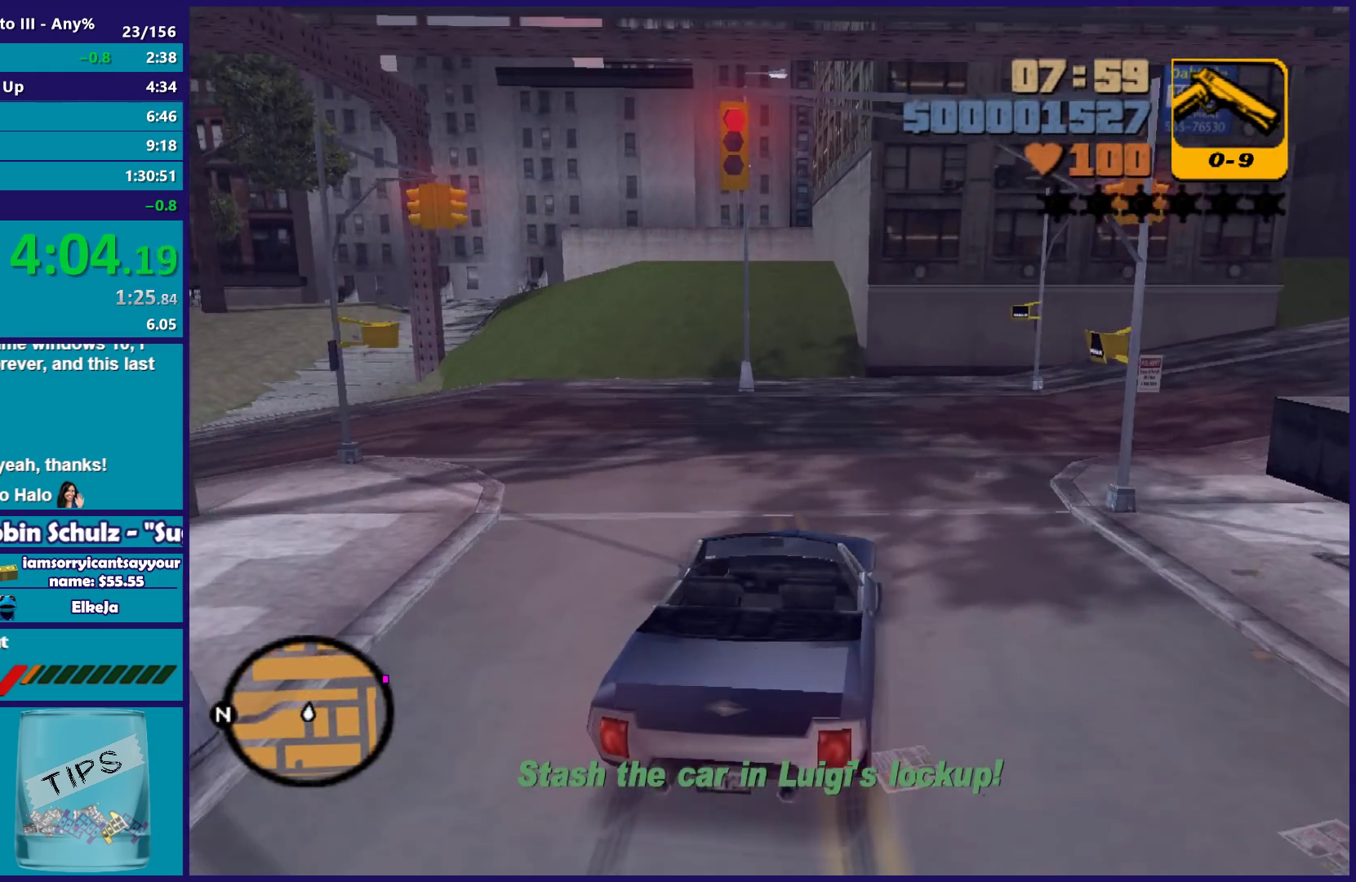
{"buttons": ["R2"], "left_stick": "right", "right_stick": "center", "events": [[33, "left_stick", "right"], [100, "A", "down"], [300, "A", "up"], [467, "R2", "down"]]}
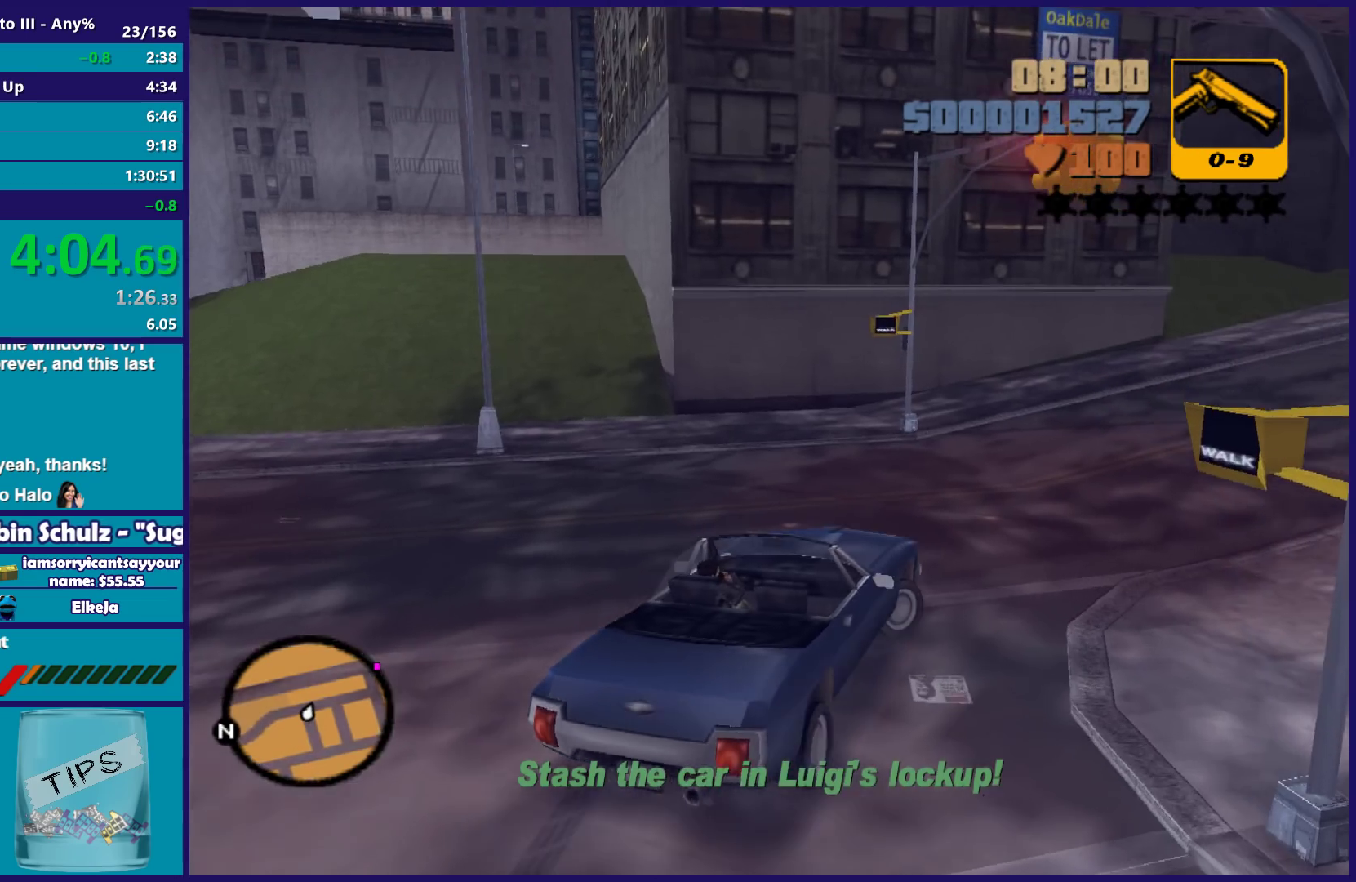
{"buttons": ["R2"], "left_stick": "right", "right_stick": "center", "events": [[400, "left_stick", "center"], [483, "left_stick", "right"]]}
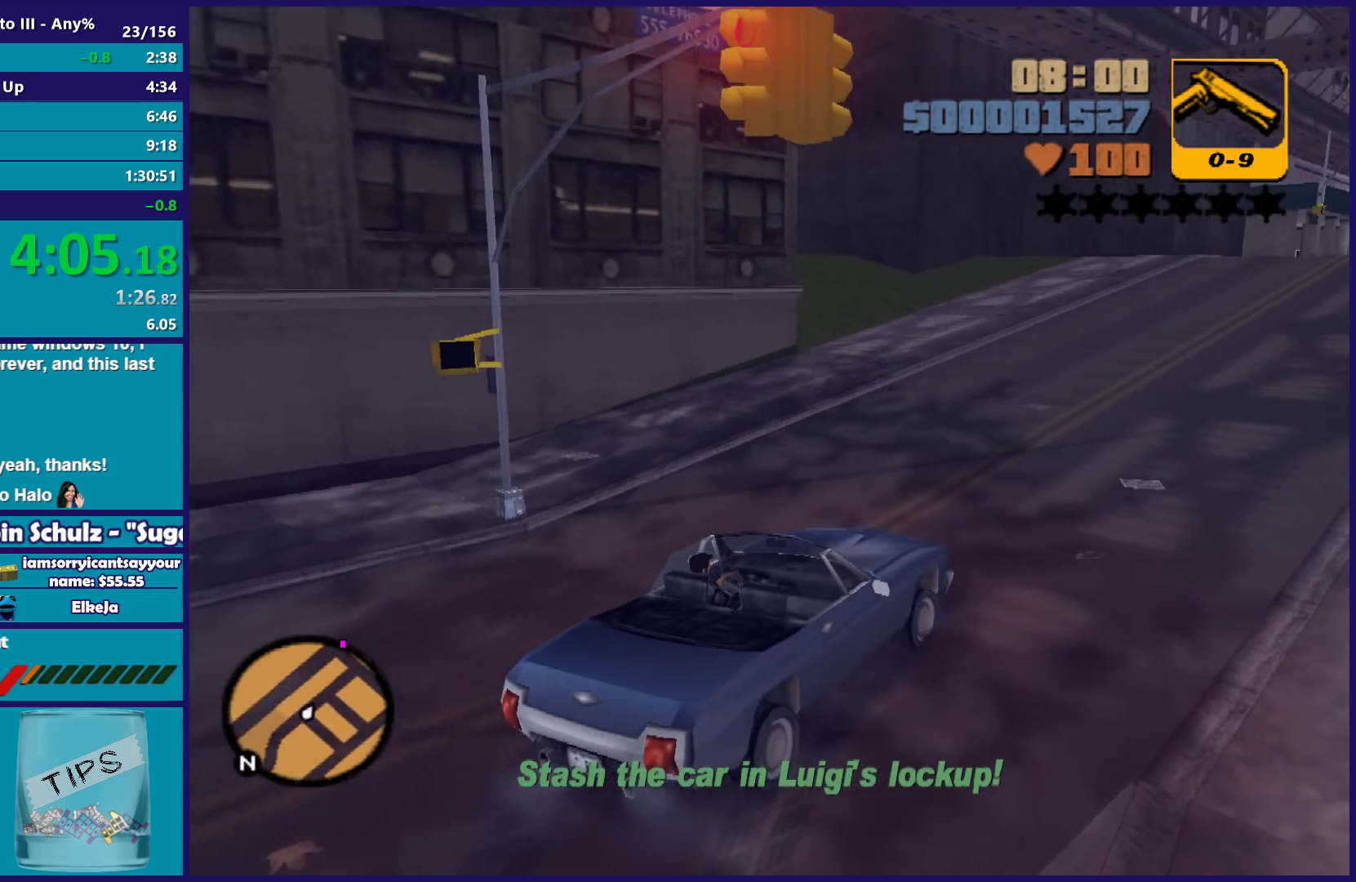
{"buttons": ["R2"], "left_stick": "left", "right_stick": "center", "events": [[167, "left_stick", "center"], [217, "left_stick", "left"], [300, "left_stick", "down-left"], [467, "left_stick", "left"]]}
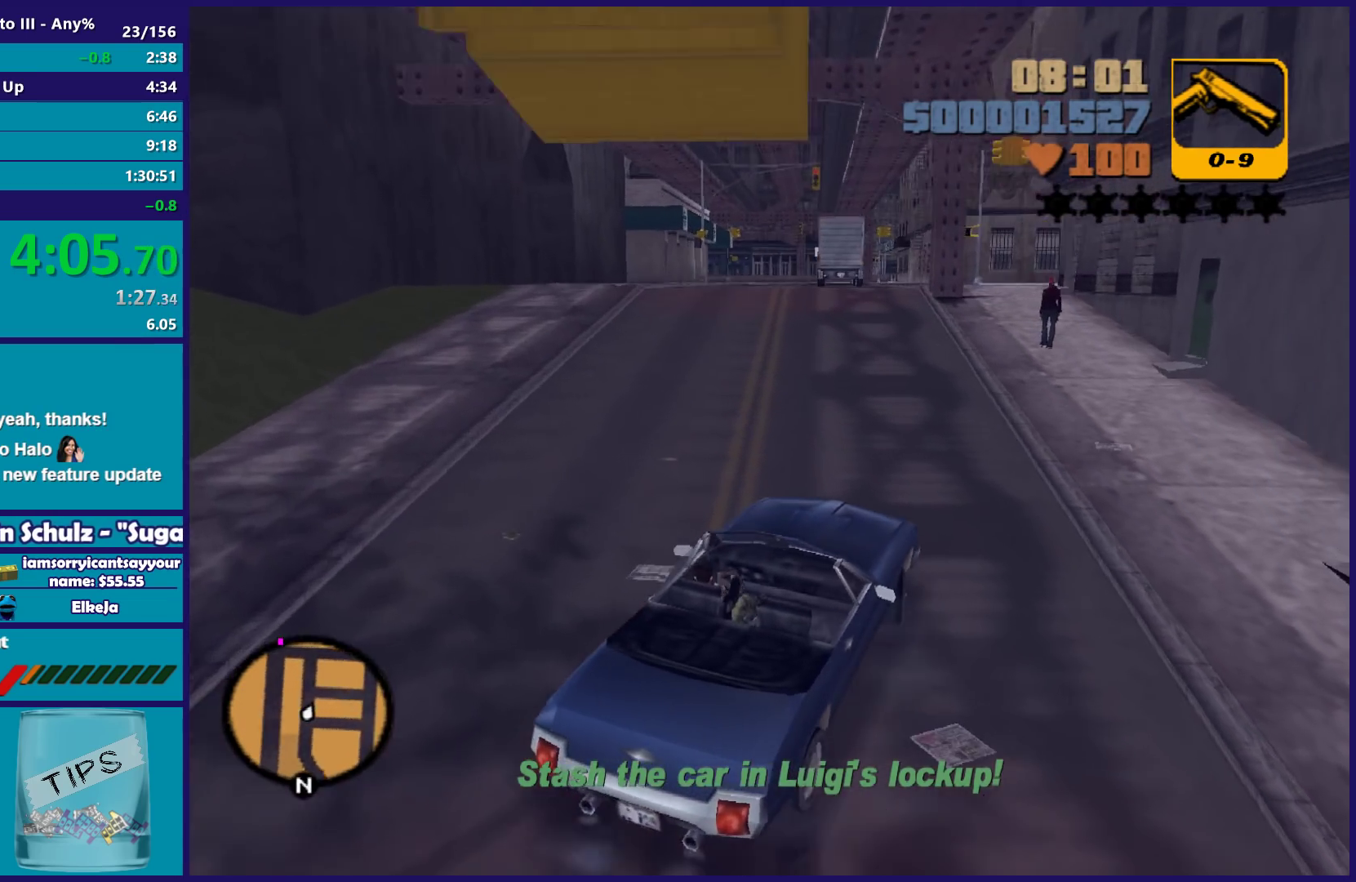
{"buttons": ["R2"], "left_stick": "center", "right_stick": "center", "events": [[267, "left_stick", "down"], [333, "left_stick", "right"], [467, "left_stick", "center"]]}
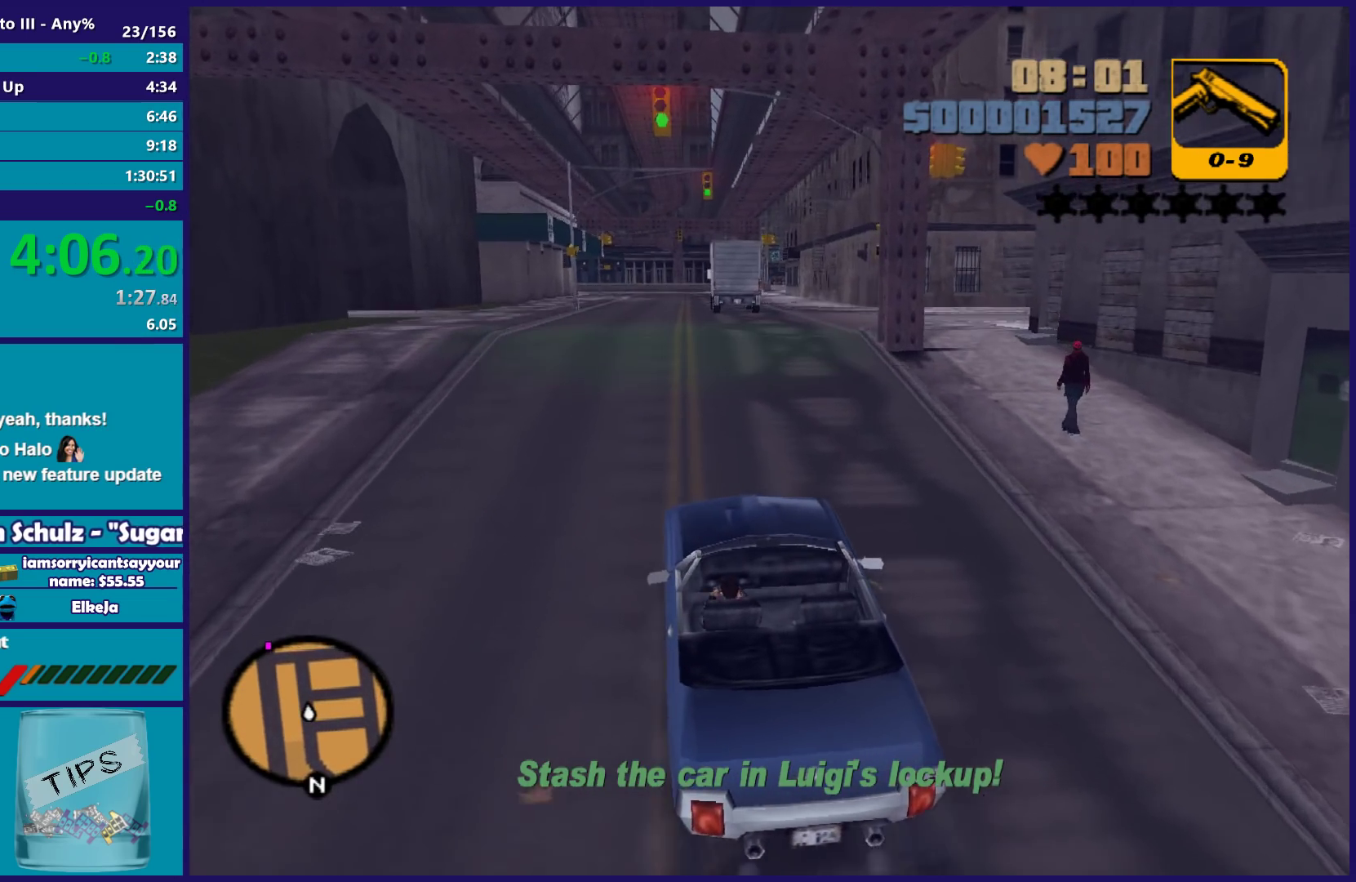
{"buttons": ["R2"], "left_stick": "center", "right_stick": "center", "events": []}
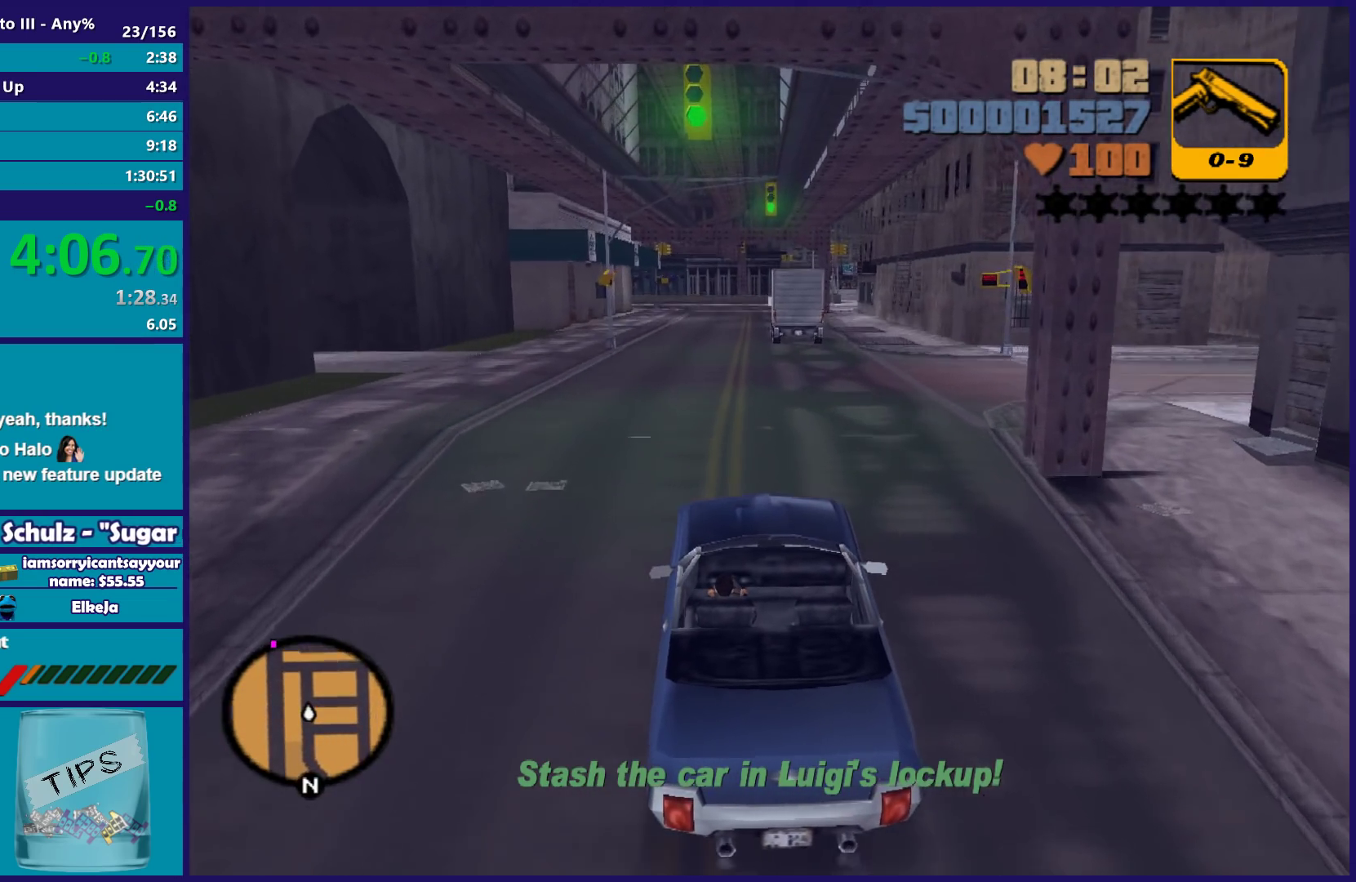
{"buttons": ["R2"], "left_stick": "center", "right_stick": "center", "events": []}
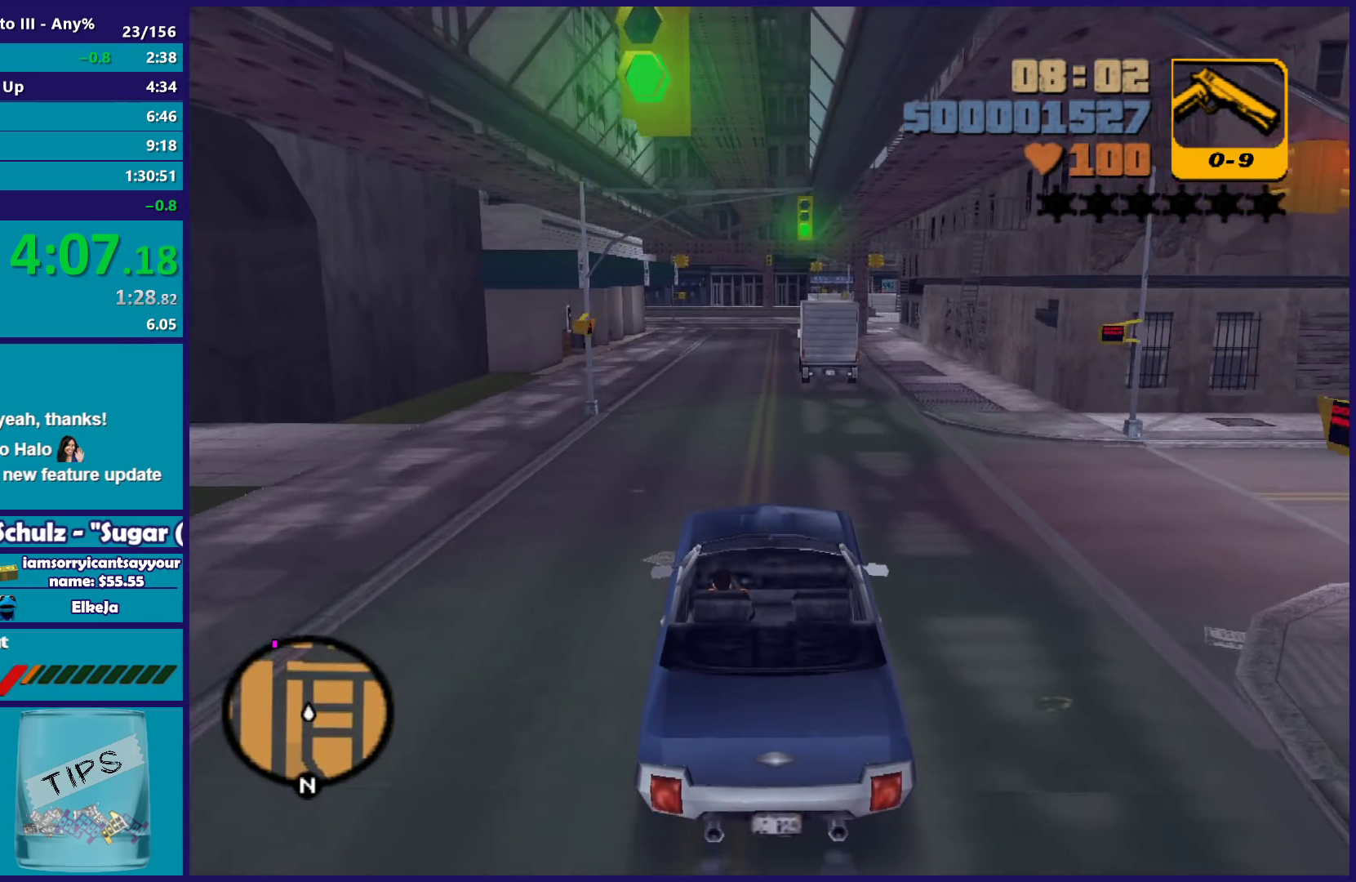
{"buttons": ["R2"], "left_stick": "center", "right_stick": "center", "events": [[183, "left_stick", "right"], [317, "left_stick", "center"]]}
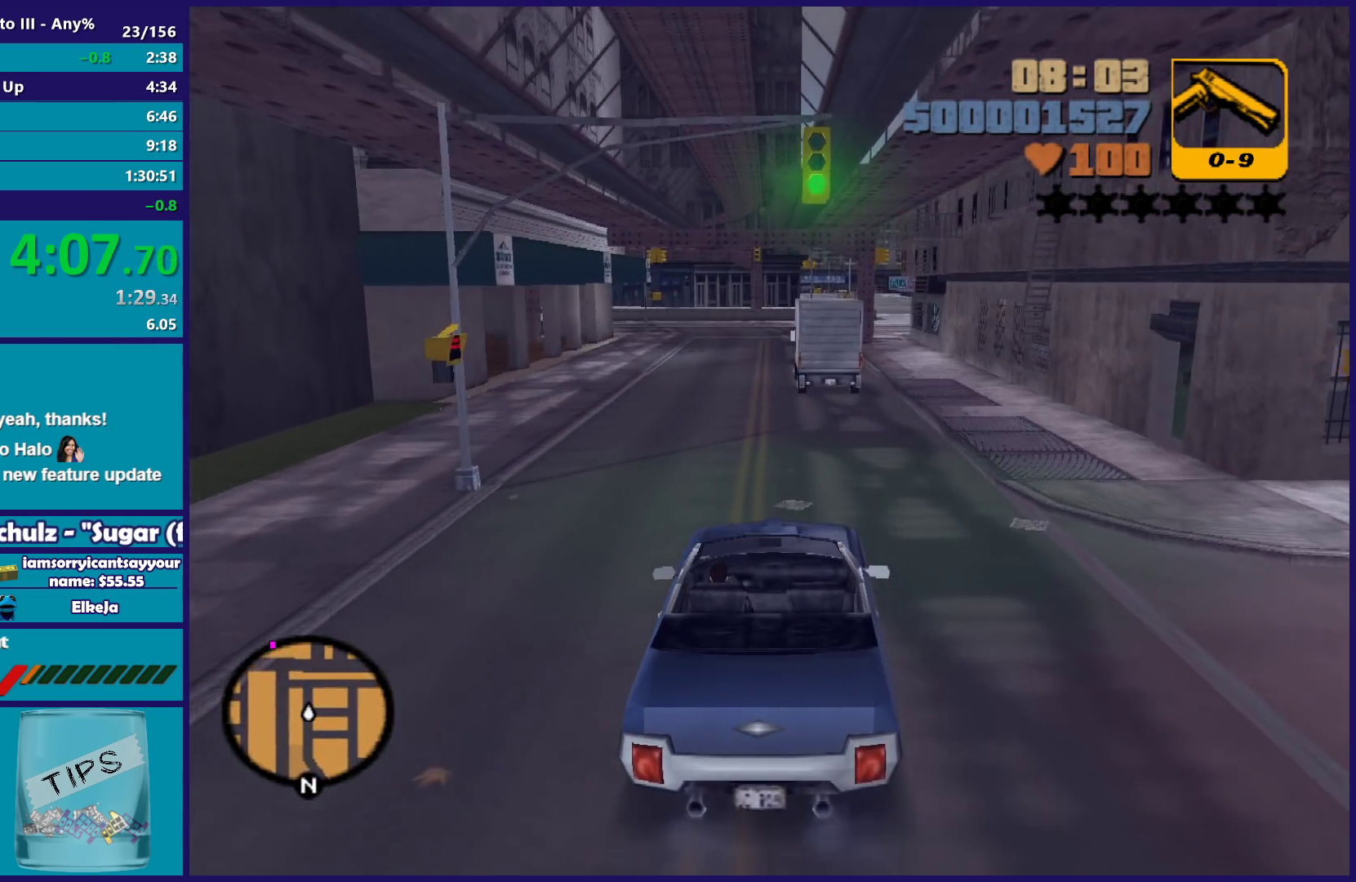
{"buttons": ["R2"], "left_stick": "center", "right_stick": "center", "events": [[50, "left_stick", "left"], [250, "left_stick", "center"]]}
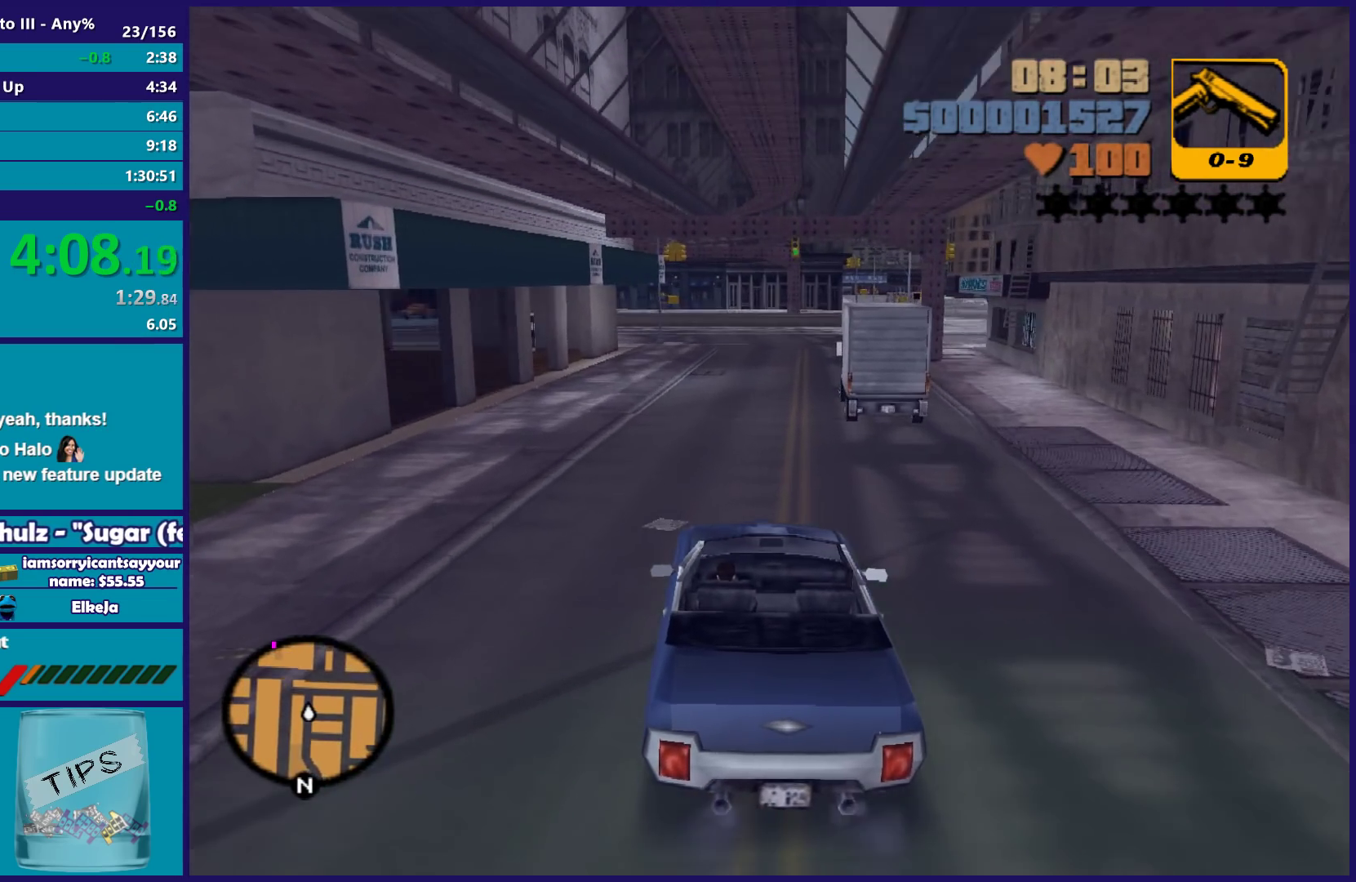
{"buttons": ["R2"], "left_stick": "left", "right_stick": "center", "events": [[217, "left_stick", "down-right"], [300, "left_stick", "center"], [467, "left_stick", "left"]]}
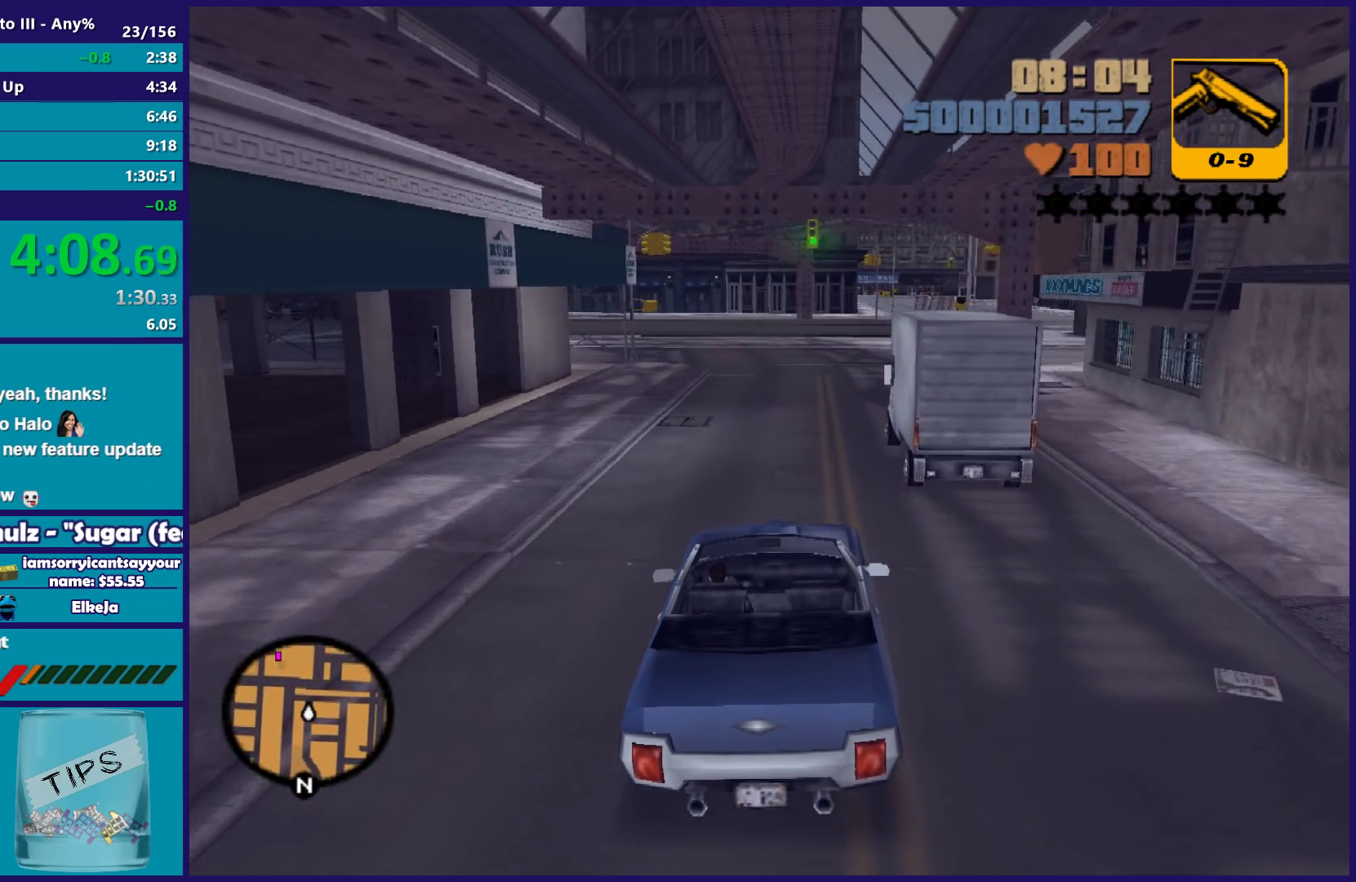
{"buttons": ["R2"], "left_stick": "left", "right_stick": "center", "events": [[117, "left_stick", "right"], [317, "left_stick", "center"], [450, "left_stick", "left"]]}
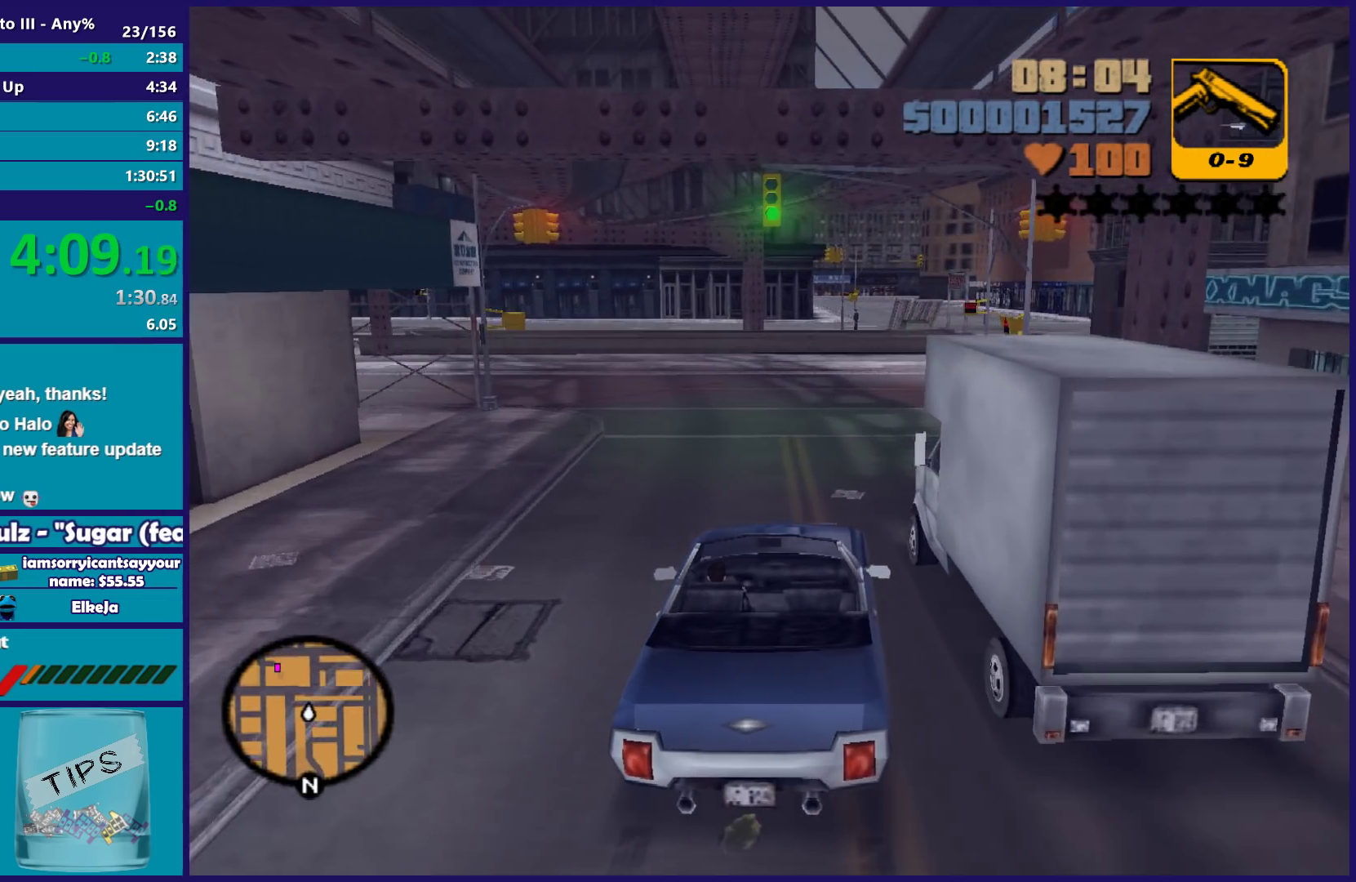
{"buttons": [], "left_stick": "left", "right_stick": "center", "events": [[117, "R2", "up"], [150, "L2", "down"], [233, "A", "down"], [283, "L2", "up"], [317, "A", "up"]]}
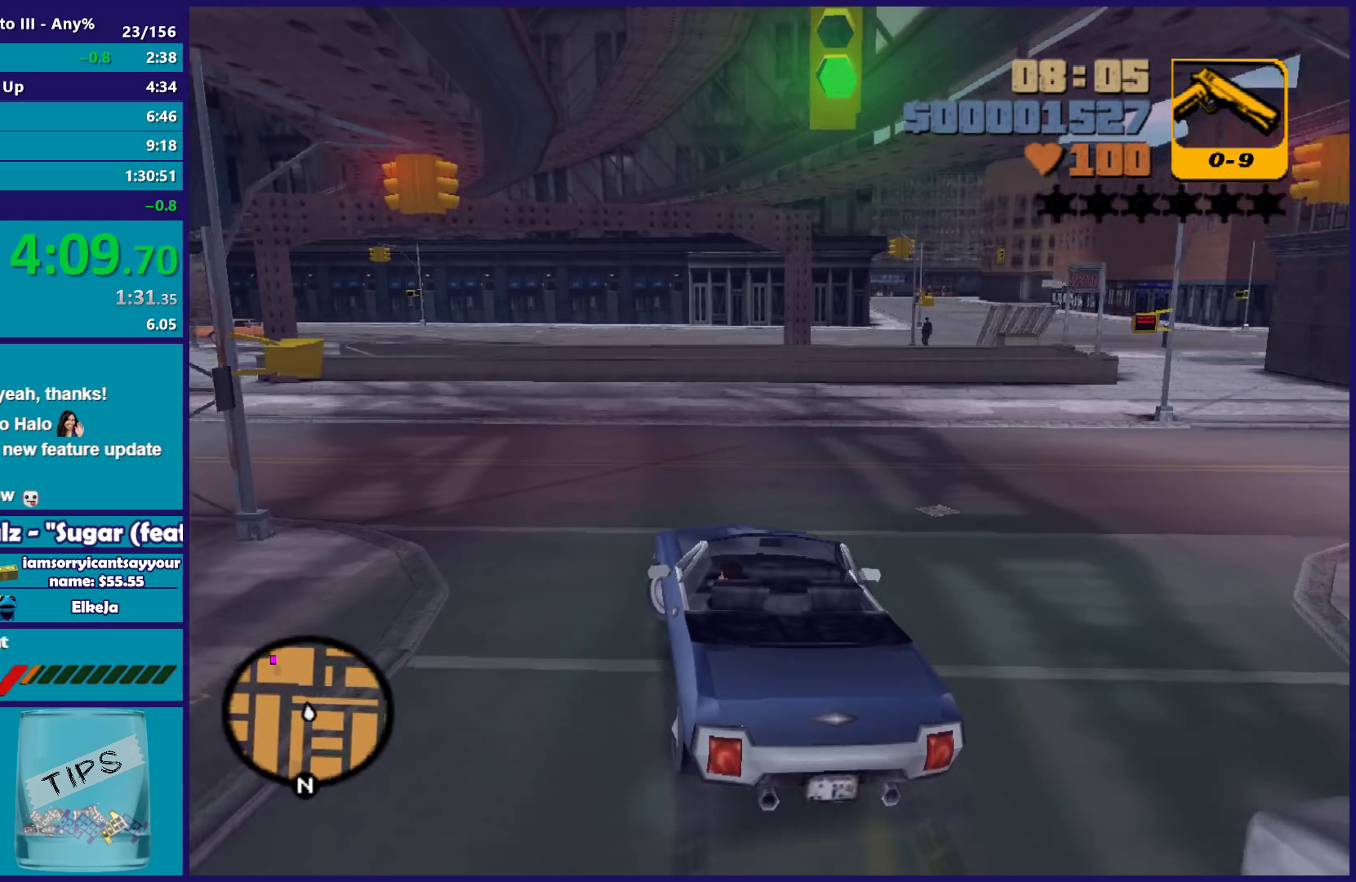
{"buttons": ["R2"], "left_stick": "left", "right_stick": "center", "events": [[133, "L3", "down"], [183, "R2", "down"], [417, "L3", "up"]]}
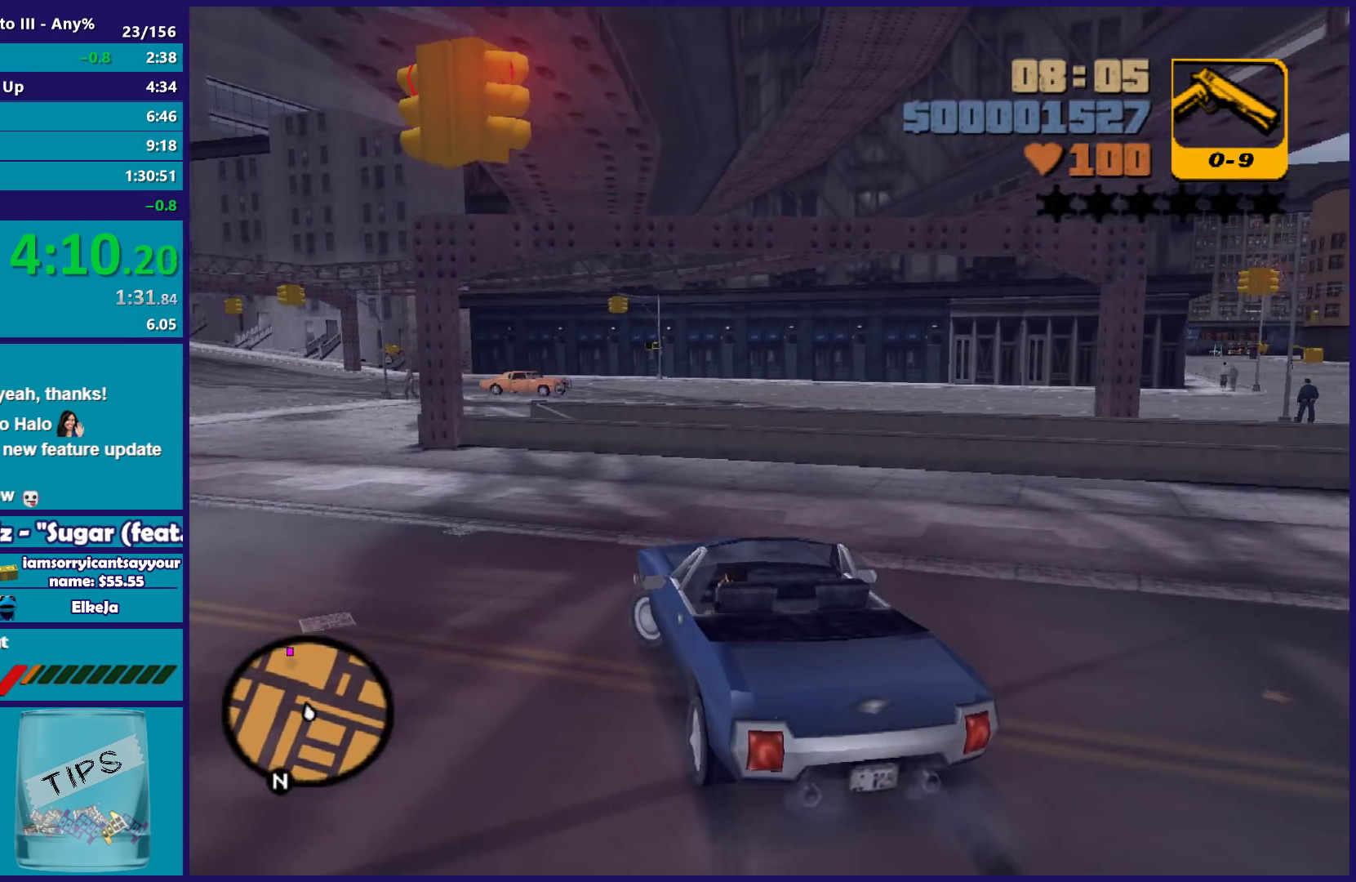
{"buttons": ["R2"], "left_stick": "center", "right_stick": "center"}